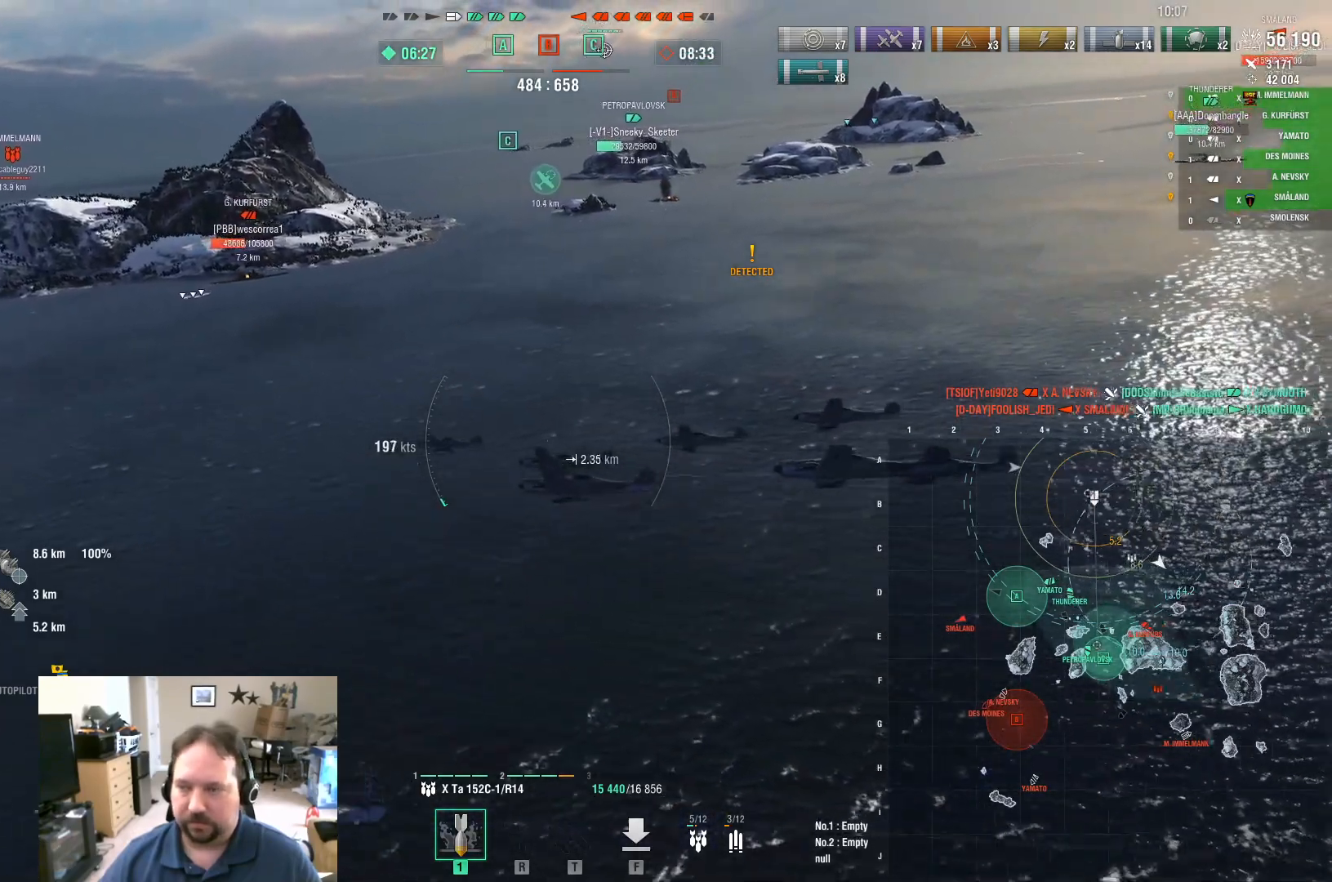
Gameplay with keyboard and mouse; each line is a JSON object with the keys and mouse buttons held at the frame after it. "events" lists presses ("down") and releases ("up") of "1", "2", "3", "4", "5", "a", "alt", "c", "caps_lock", "ctrl", "d", "e", "f", "g", "q", "r", "s", "shift", "space", "t", "tab", "v", "w", "x", "z", "mouse_left", "mouse_wheel" and "mouse_right" between this image and that frame as [ms after this image, input, new state], when the widget could be followed in between. "mouse_left", "mouse_wheel", "mouse_right" = the "left", "wheel", "right" buttons of the "mouse" list. No other keys are recorded. "wheel" means that the mouse wheel is clicked or scrolled. "mouse_move" is the direction in which the mouse moves at that frame (one of eight, or "still"), when it could be read.
{"keys": ["d", "w"], "mouse": [], "mouse_move": "still", "events": [[434, "w", "down"]]}
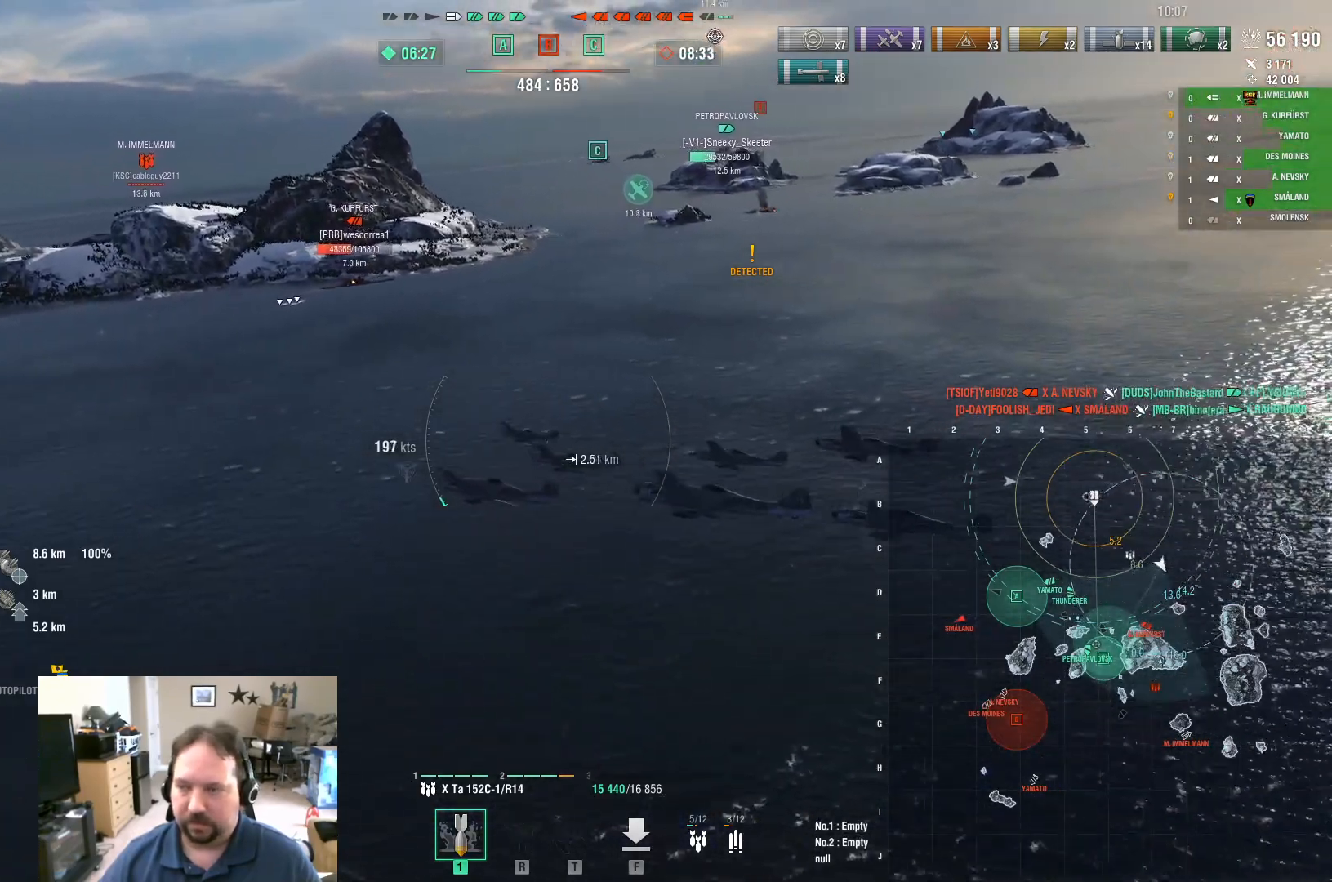
{"keys": ["d", "w"], "mouse": [], "mouse_move": "still", "events": []}
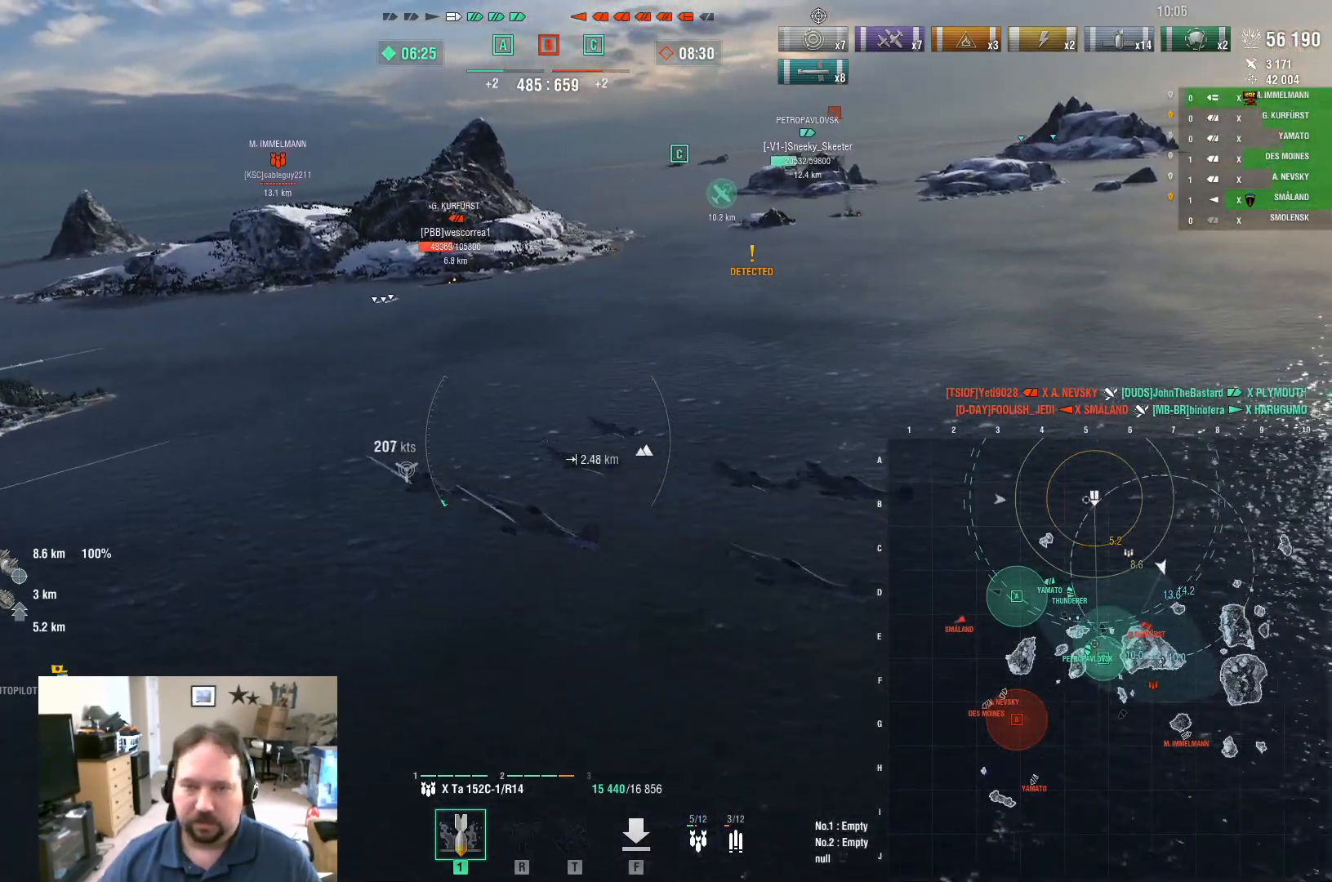
{"keys": ["d"], "mouse": [], "mouse_move": "still", "events": [[417, "w", "up"]]}
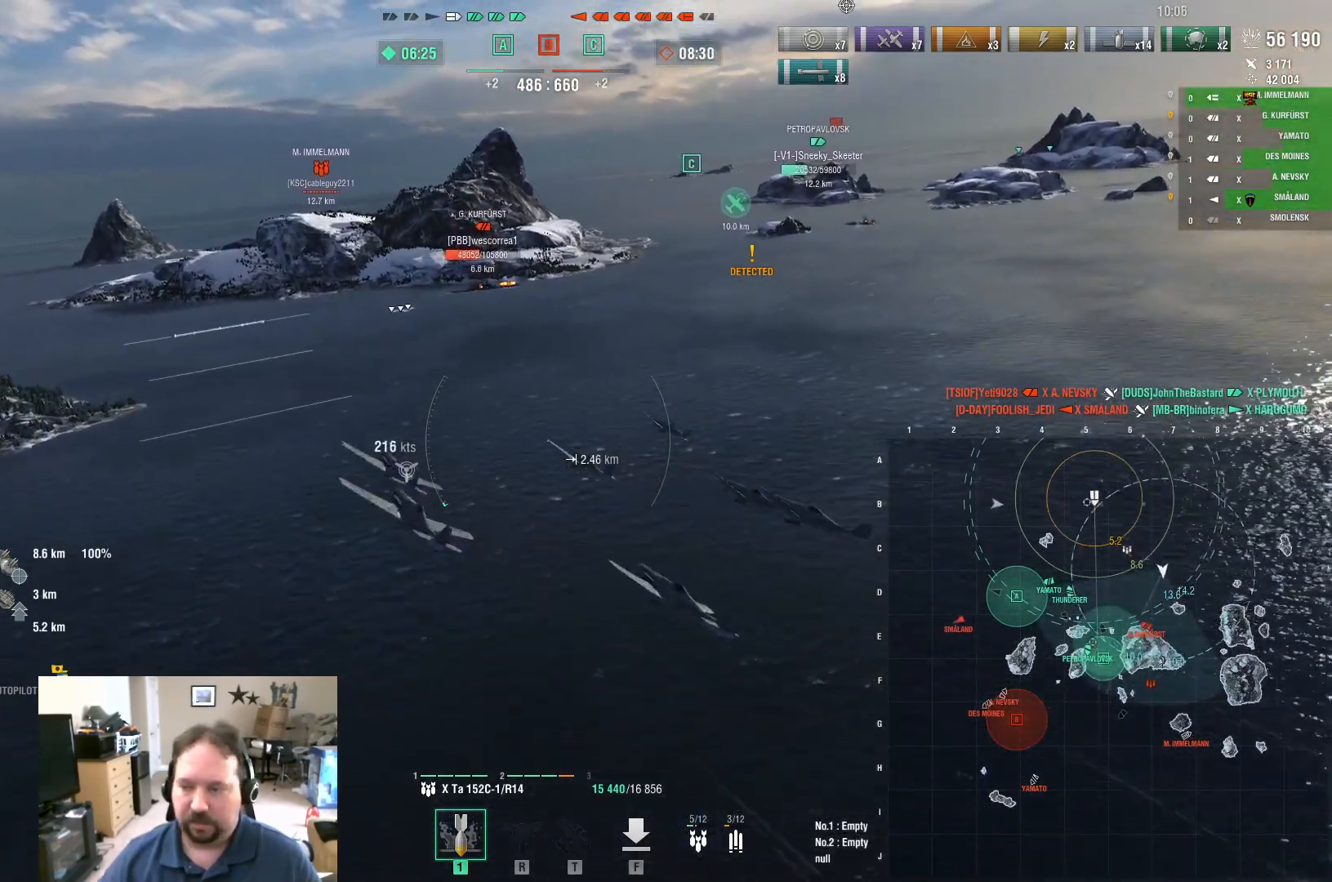
{"keys": ["w"], "mouse": [], "mouse_move": "still", "events": [[301, "mouse_left", "down"], [351, "d", "up"], [434, "mouse_left", "up"], [484, "w", "down"]]}
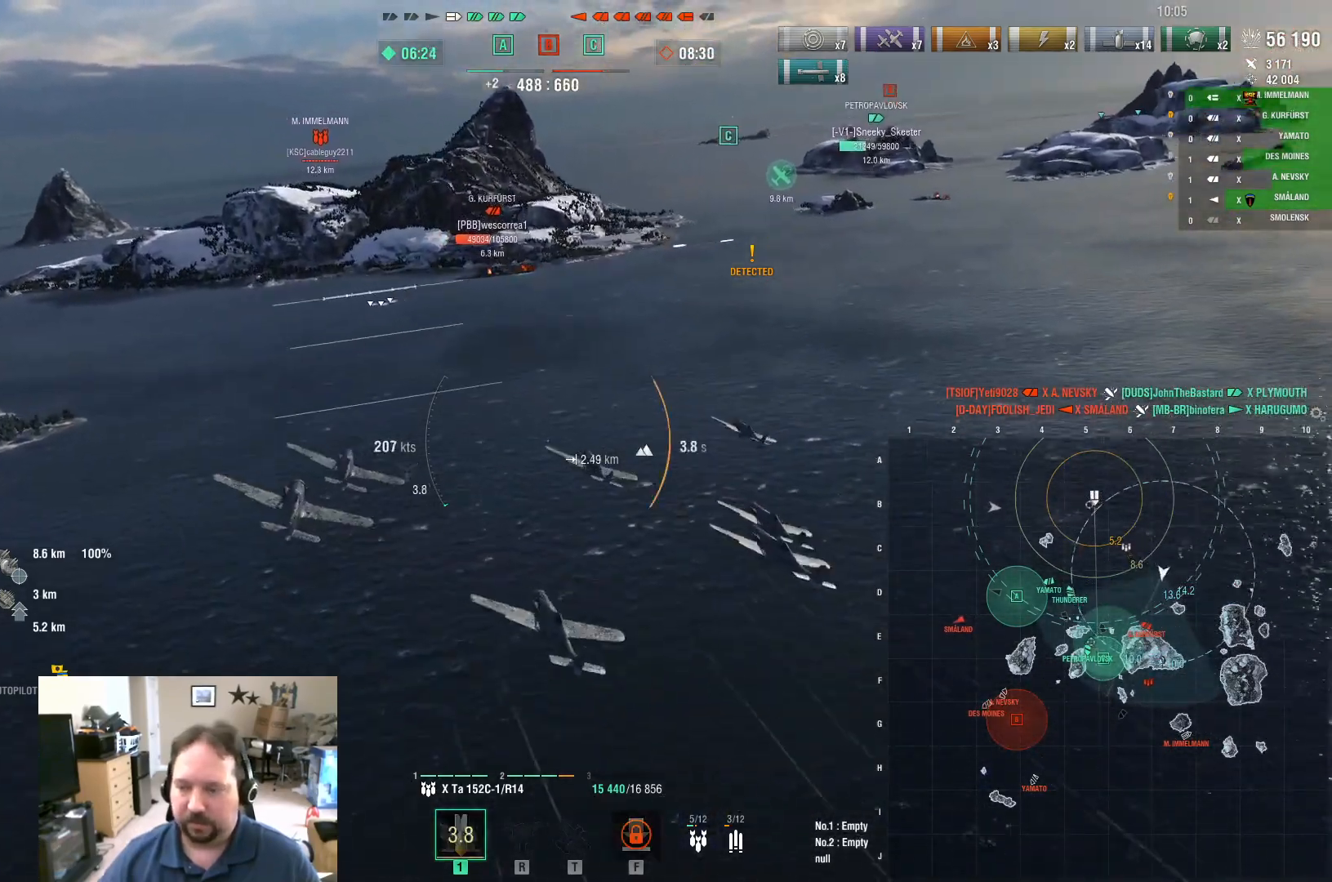
{"keys": ["w"], "mouse": [], "mouse_move": "still", "events": []}
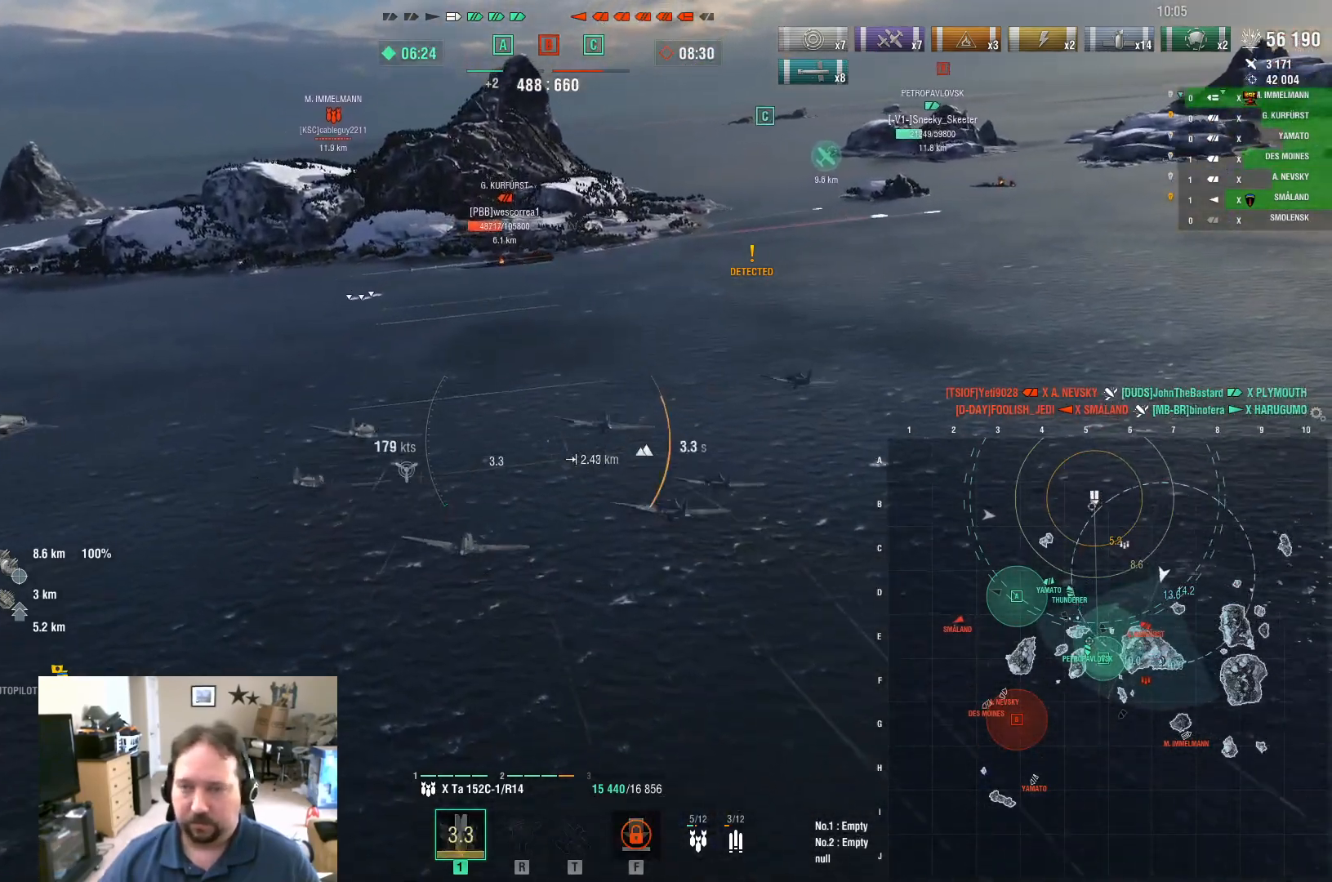
{"keys": [], "mouse": [], "mouse_move": "still", "events": [[367, "w", "up"]]}
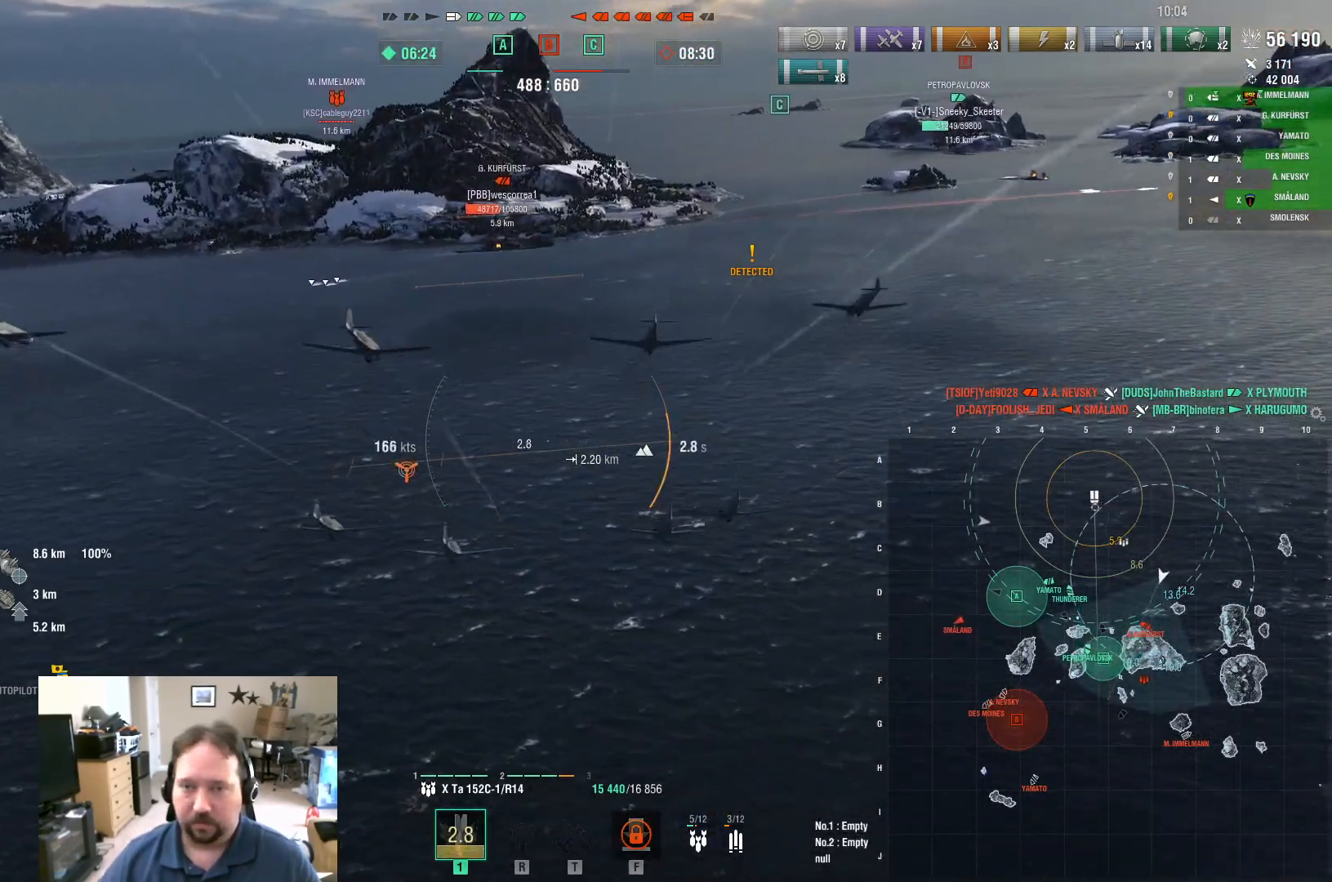
{"keys": [], "mouse": [], "mouse_move": "still", "events": []}
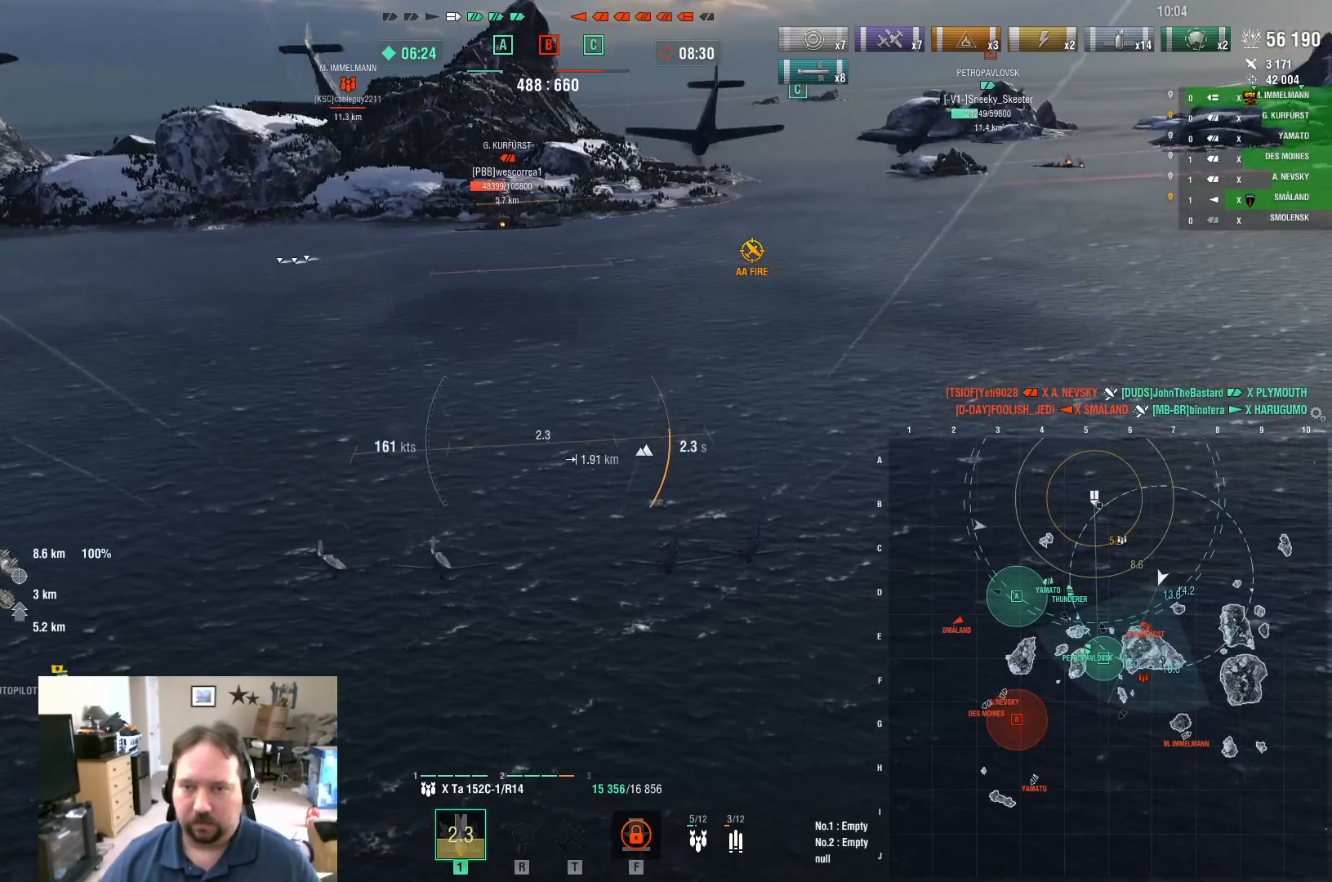
{"keys": [], "mouse": [], "mouse_move": "still", "events": []}
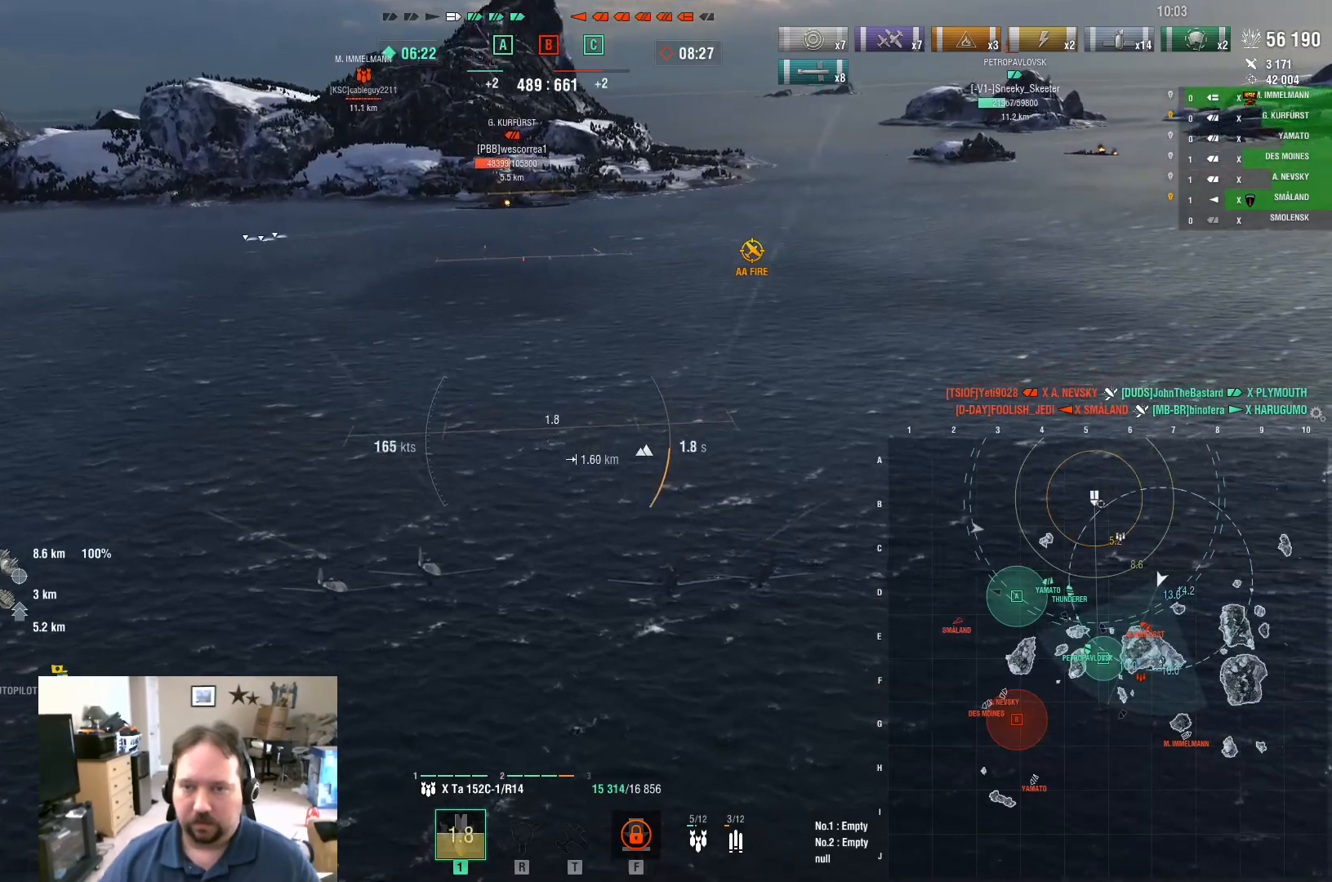
{"keys": ["w"], "mouse": [], "mouse_move": "still", "events": [[417, "w", "down"]]}
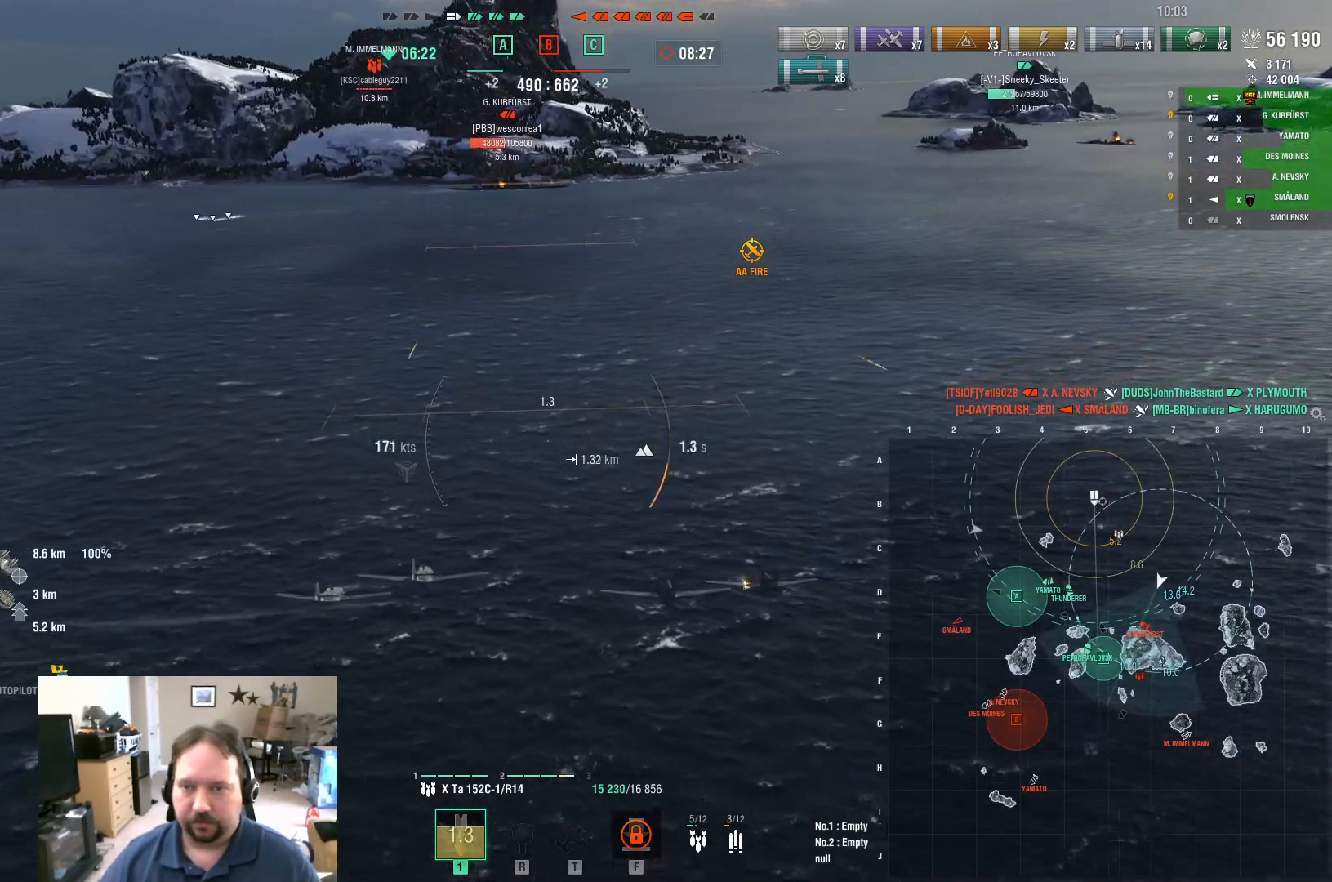
{"keys": ["w"], "mouse": [], "mouse_move": "still", "events": []}
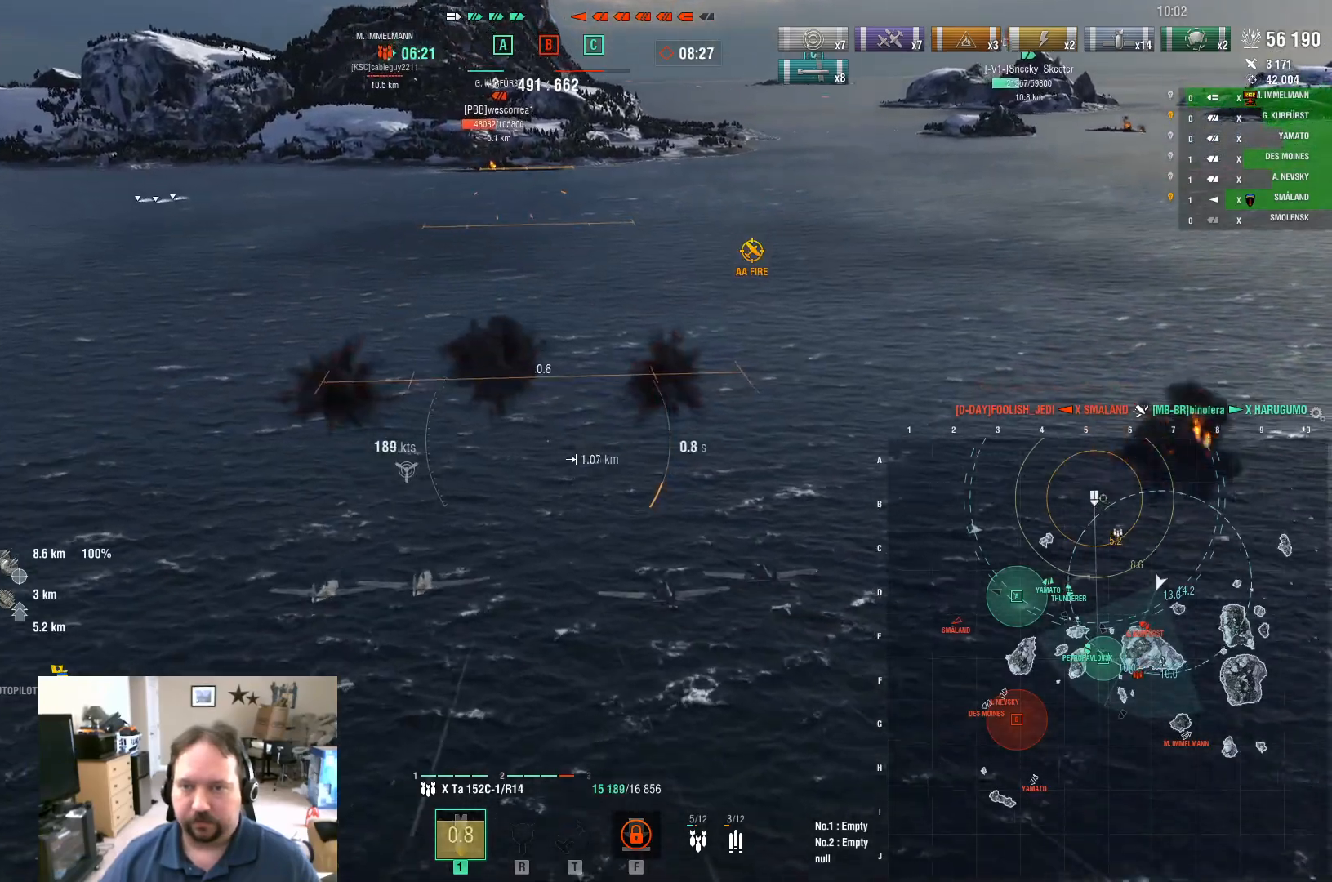
{"keys": ["w"], "mouse": [], "mouse_move": "still", "events": []}
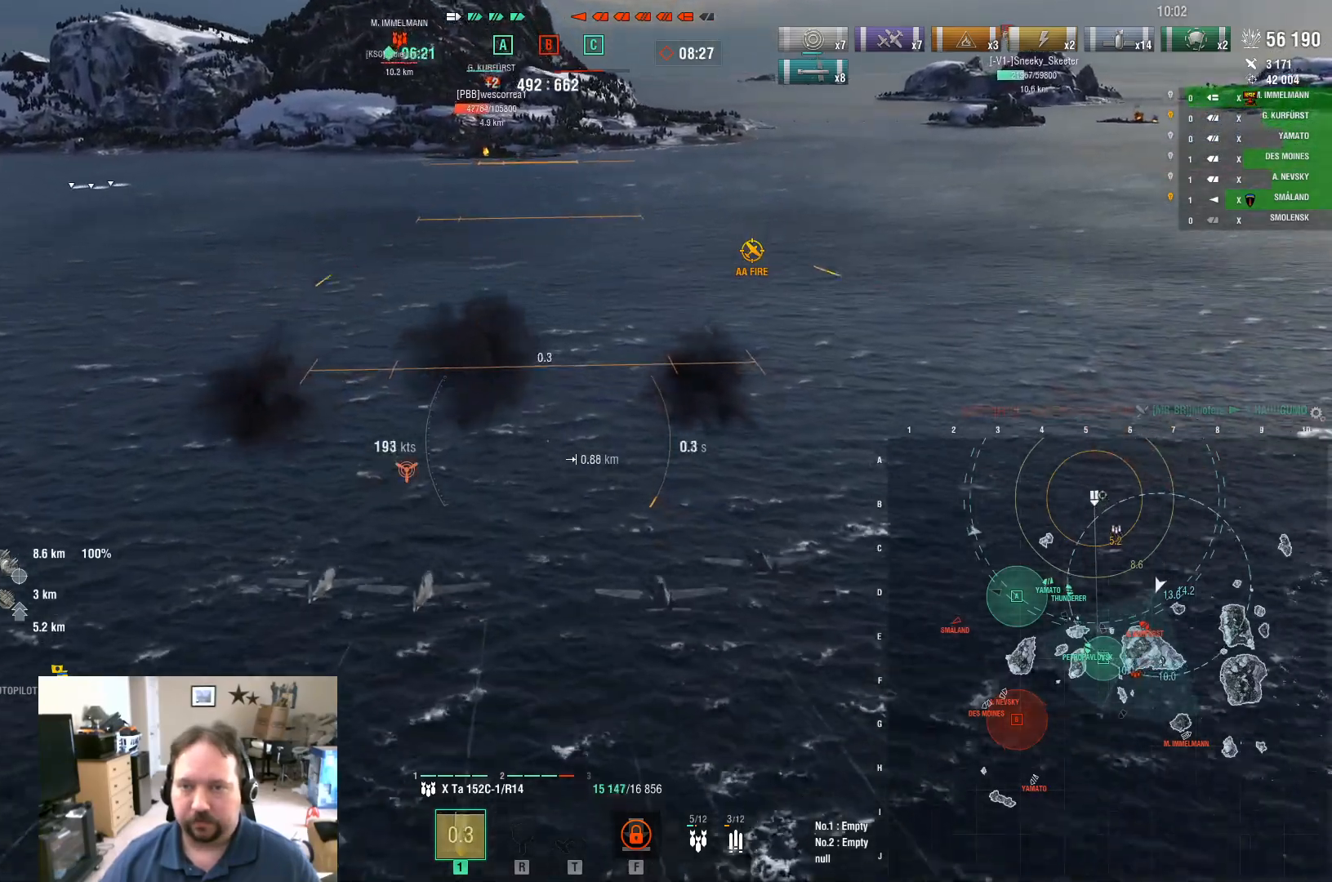
{"keys": ["w"], "mouse": [], "mouse_move": "still", "events": []}
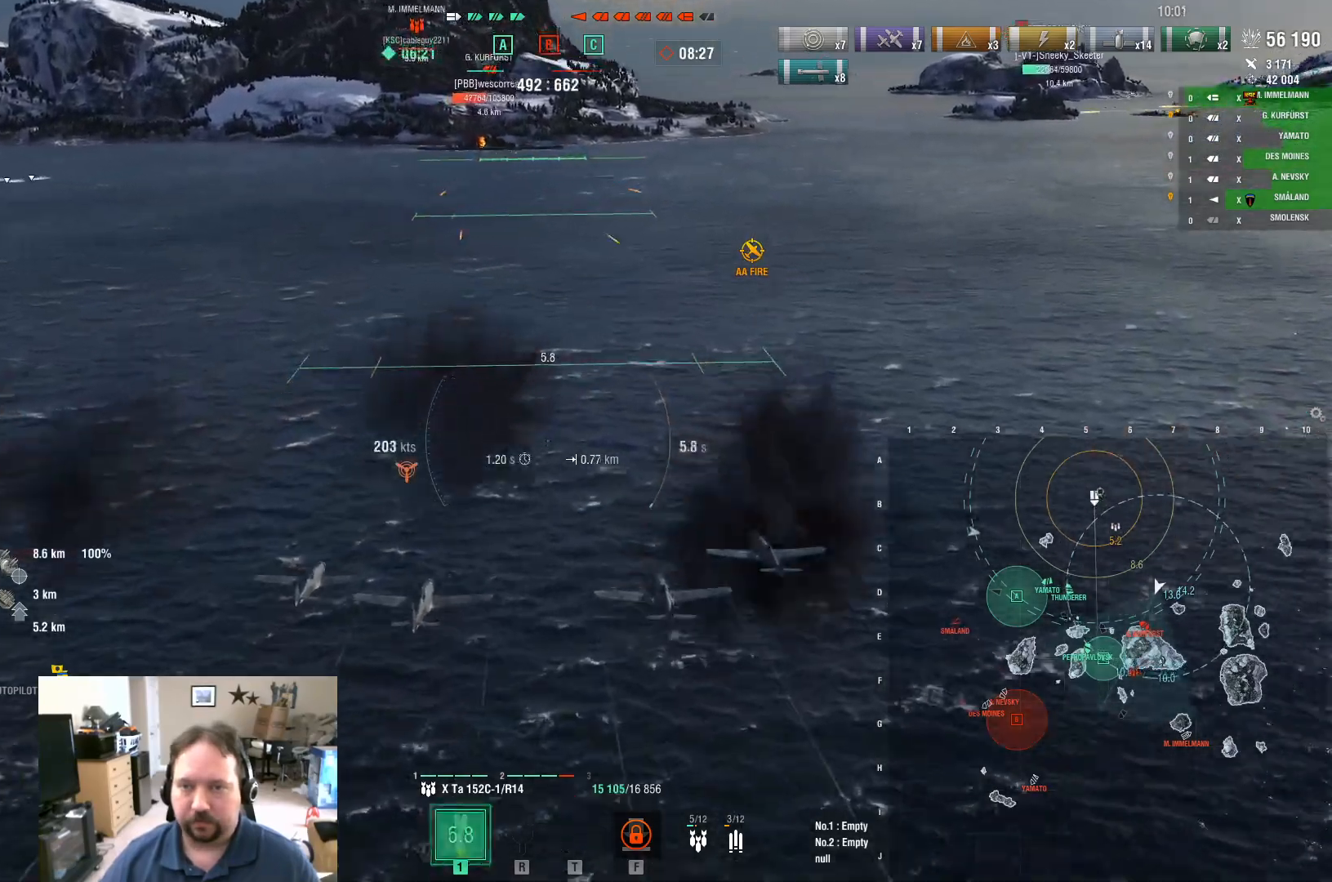
{"keys": ["w"], "mouse": [], "mouse_move": "still", "events": []}
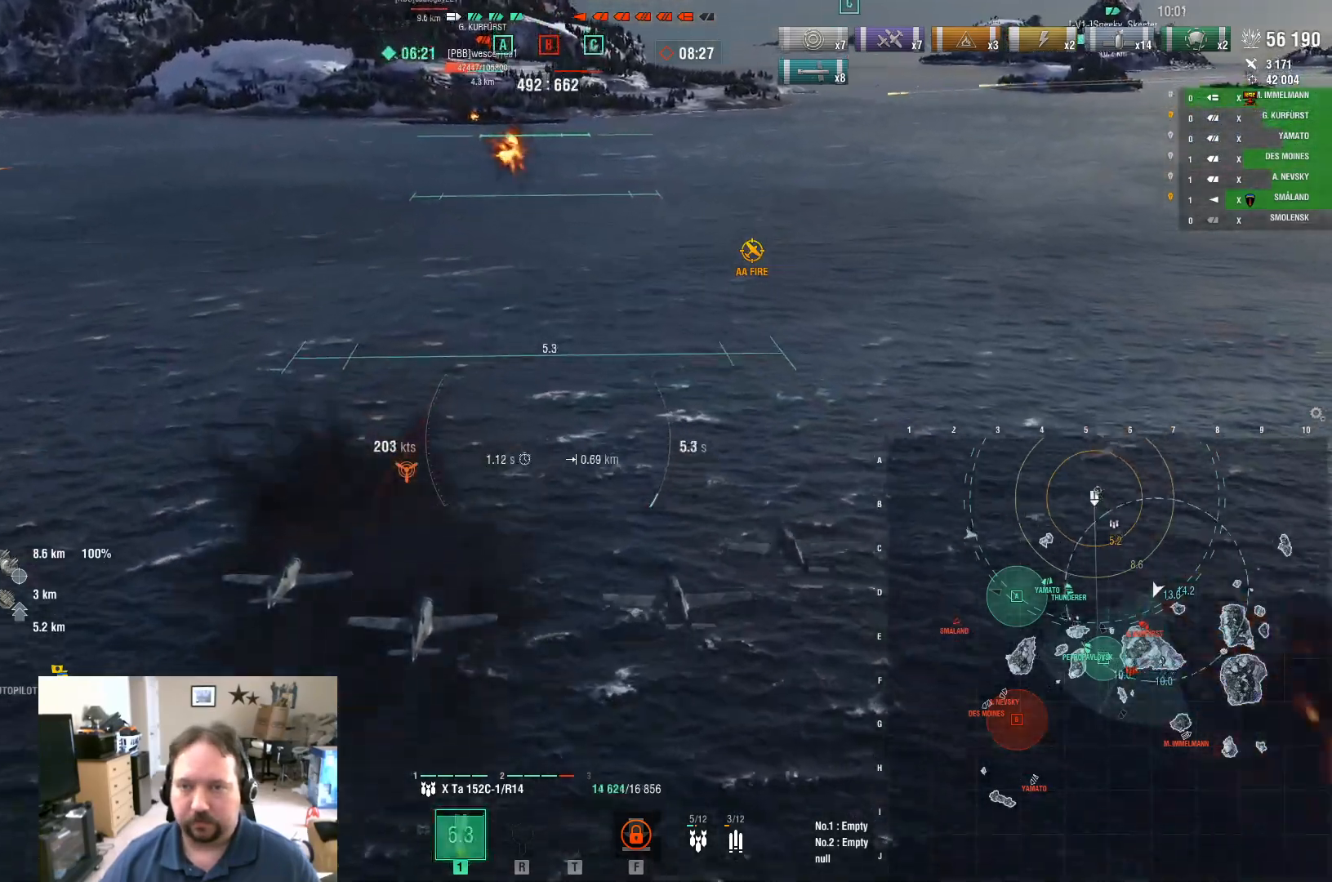
{"keys": ["w"], "mouse": [], "mouse_move": "still", "events": []}
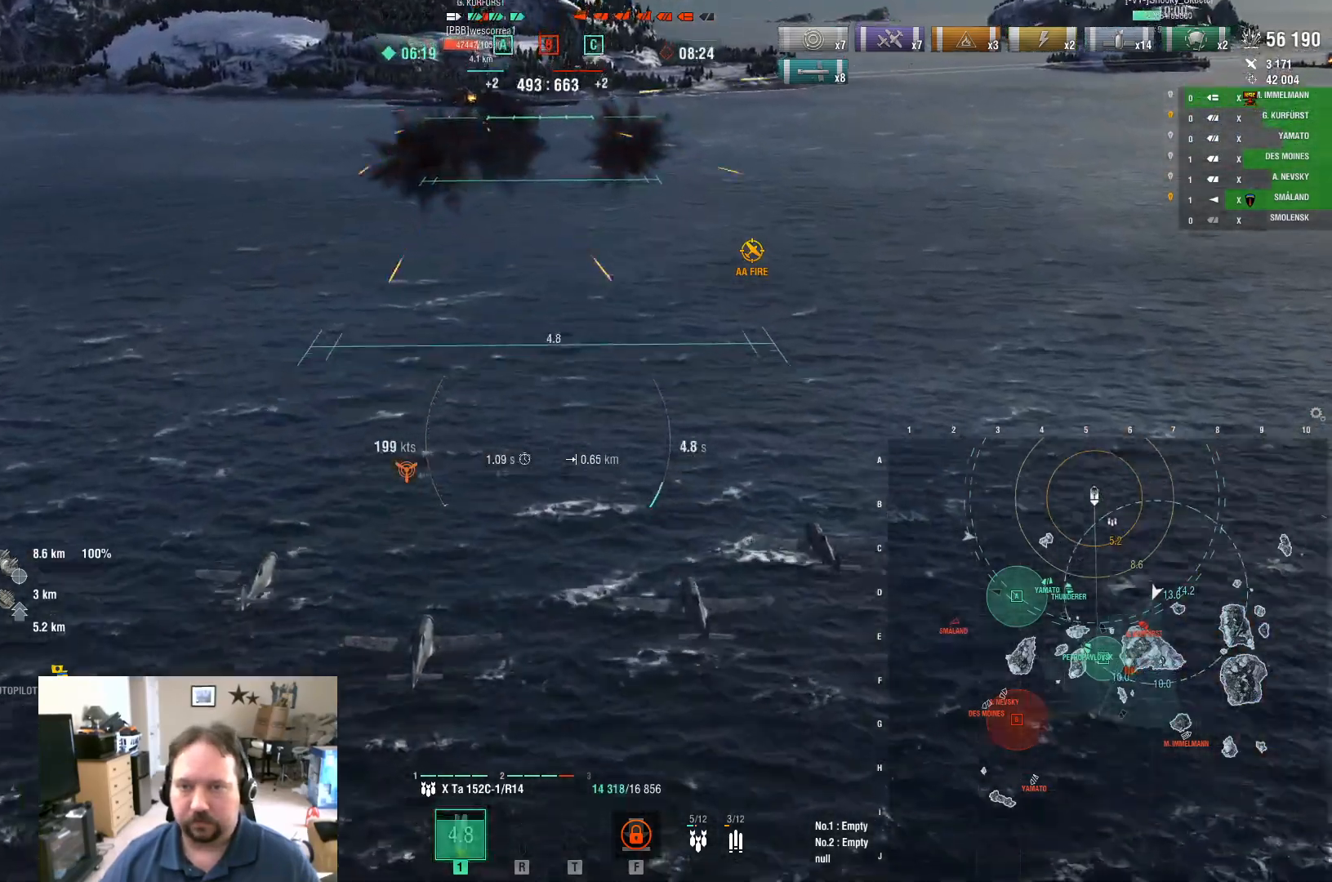
{"keys": ["w"], "mouse": [], "mouse_move": "still", "events": []}
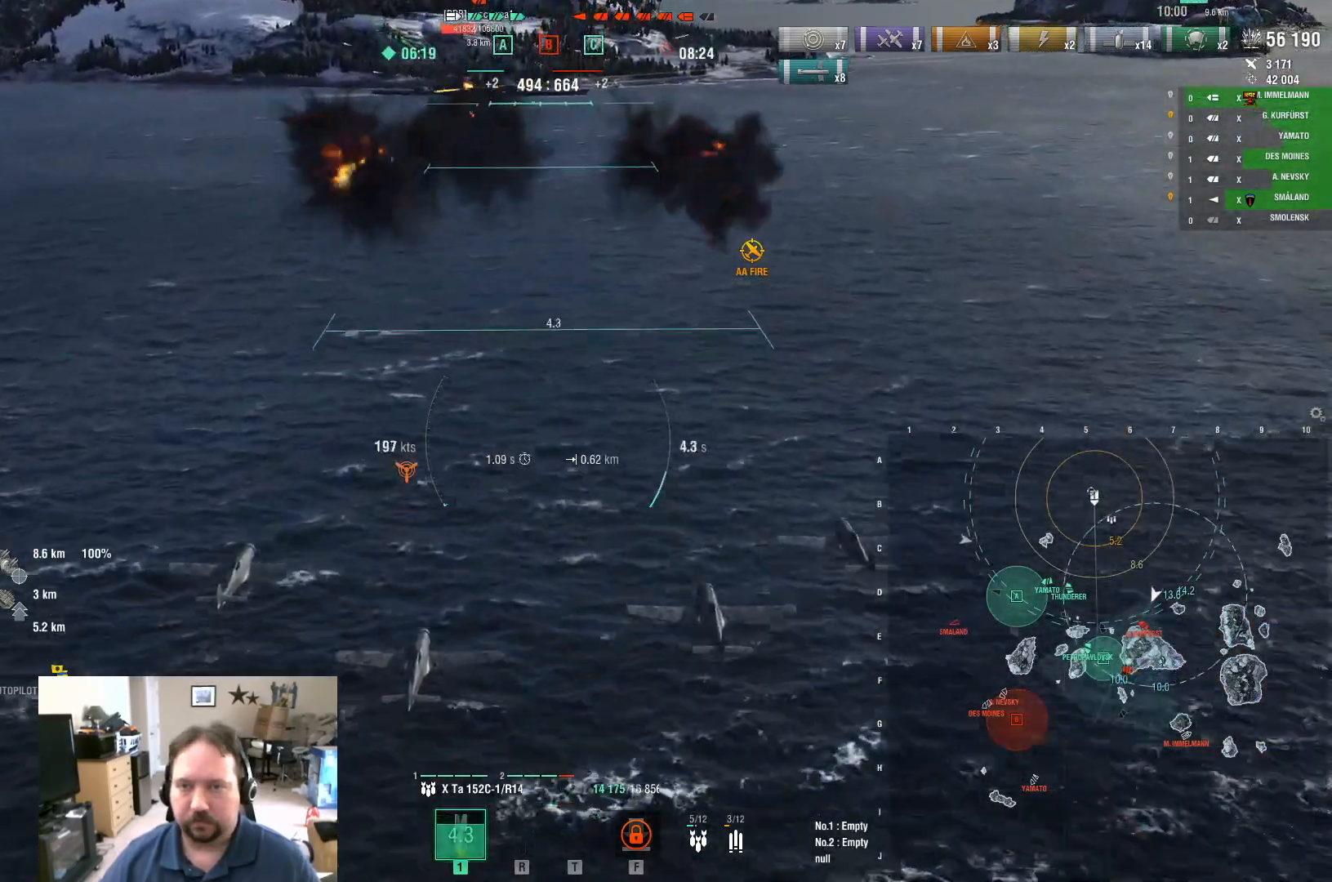
{"keys": ["w"], "mouse": [], "mouse_move": "still", "events": []}
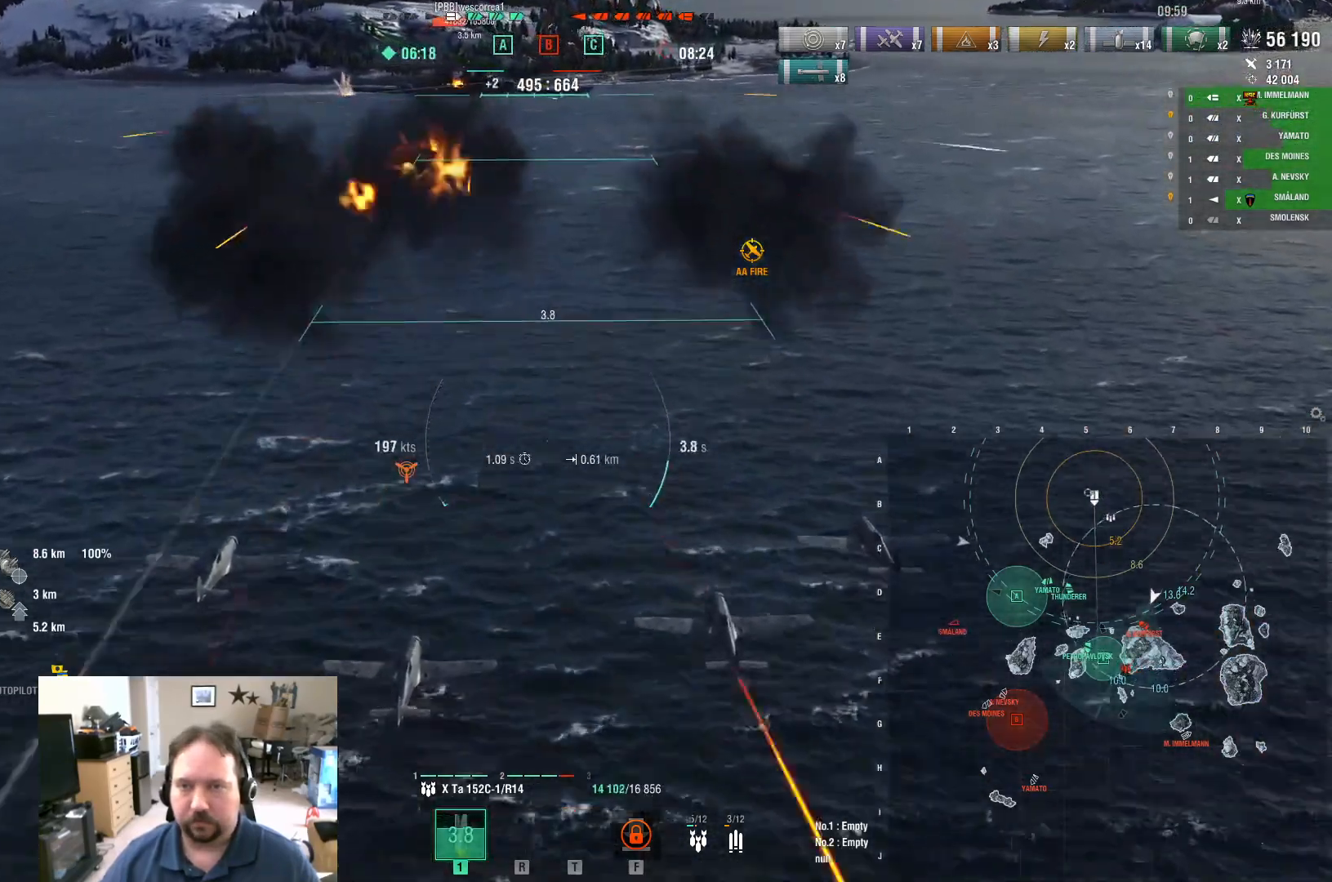
{"keys": ["d", "w"], "mouse": ["left"], "mouse_move": "still", "events": [[500, "d", "down"], [500, "mouse_left", "down"]]}
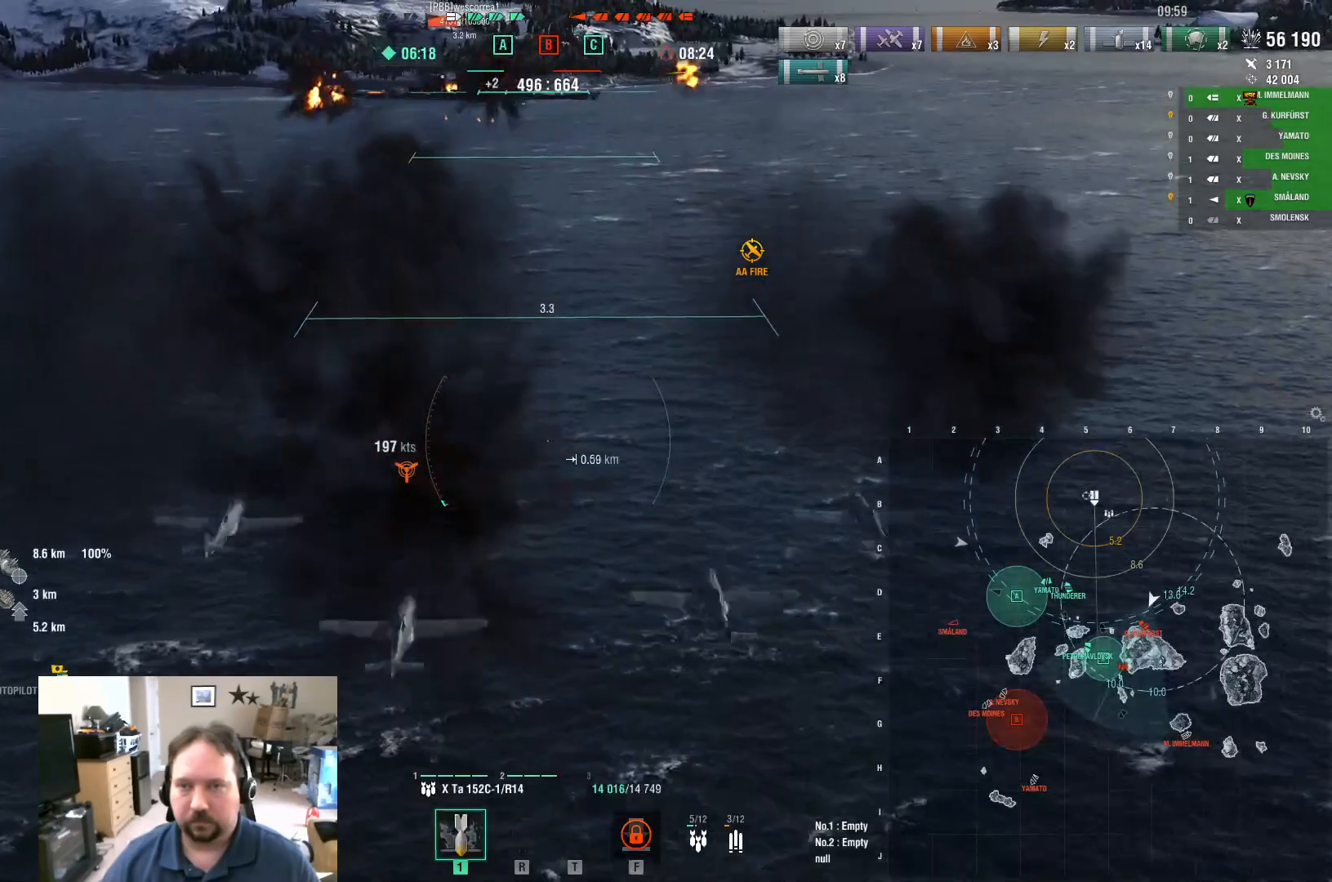
{"keys": ["d", "s"], "mouse": [], "mouse_move": "still", "events": [[50, "w", "up"], [134, "mouse_left", "up"], [184, "mouse_left", "down"], [184, "s", "down"], [334, "mouse_left", "up"], [384, "mouse_left", "down"], [468, "mouse_left", "up"]]}
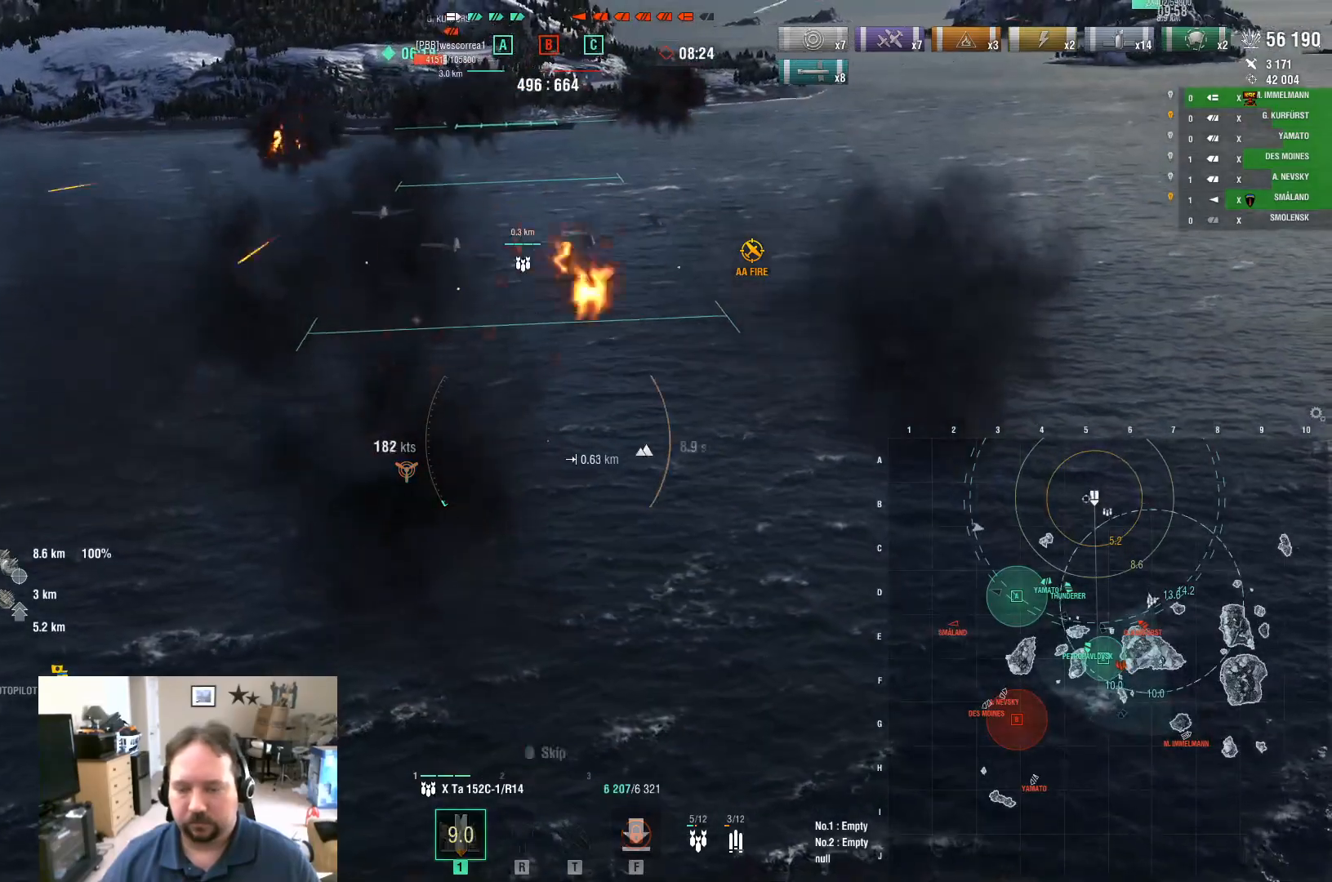
{"keys": ["d"], "mouse": [], "mouse_move": "still", "events": [[501, "s", "up"]]}
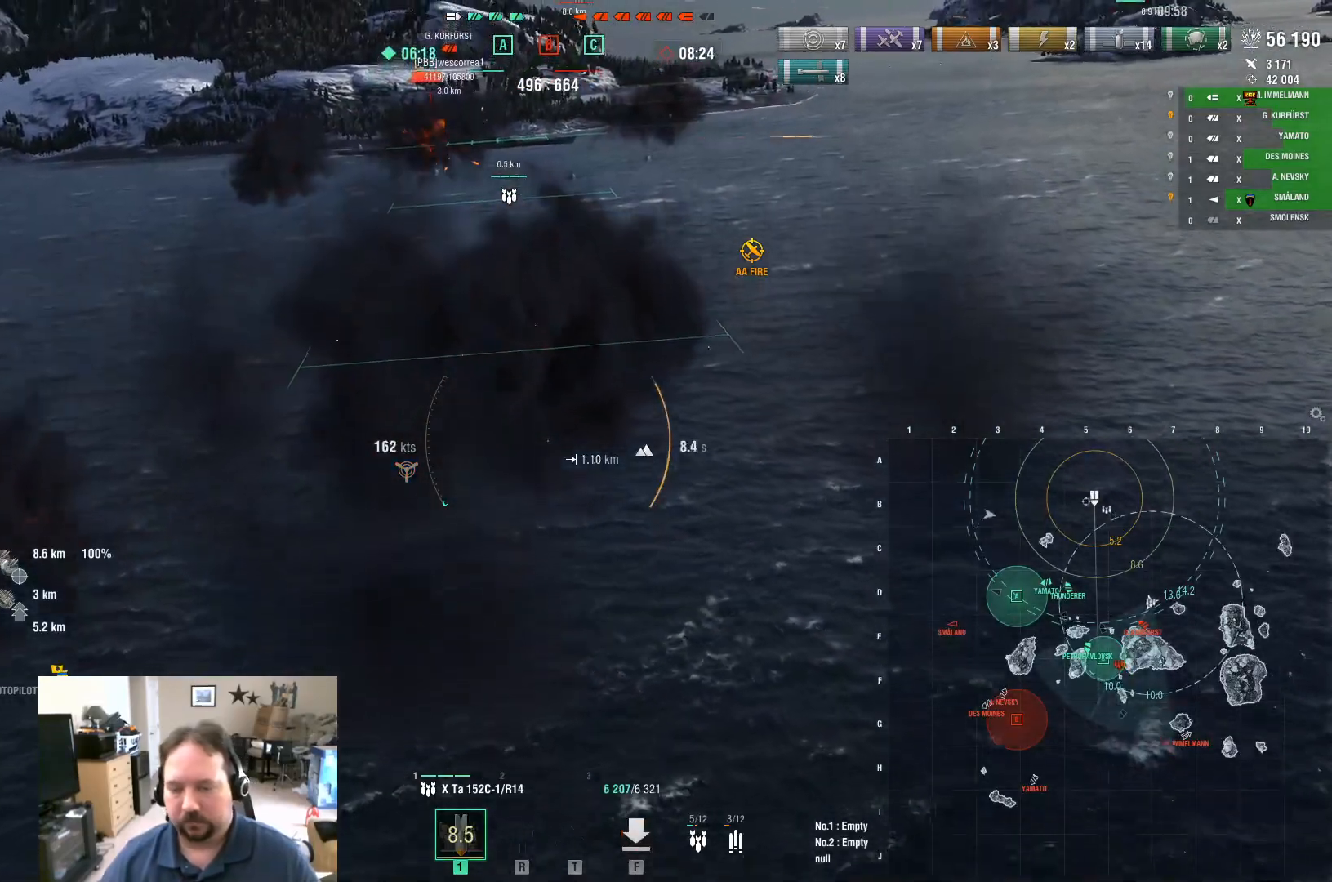
{"keys": ["f"], "mouse": [], "mouse_move": "still", "events": [[100, "w", "down"], [233, "d", "up"], [283, "f", "down"], [283, "w", "up"], [367, "f", "up"], [417, "f", "down"]]}
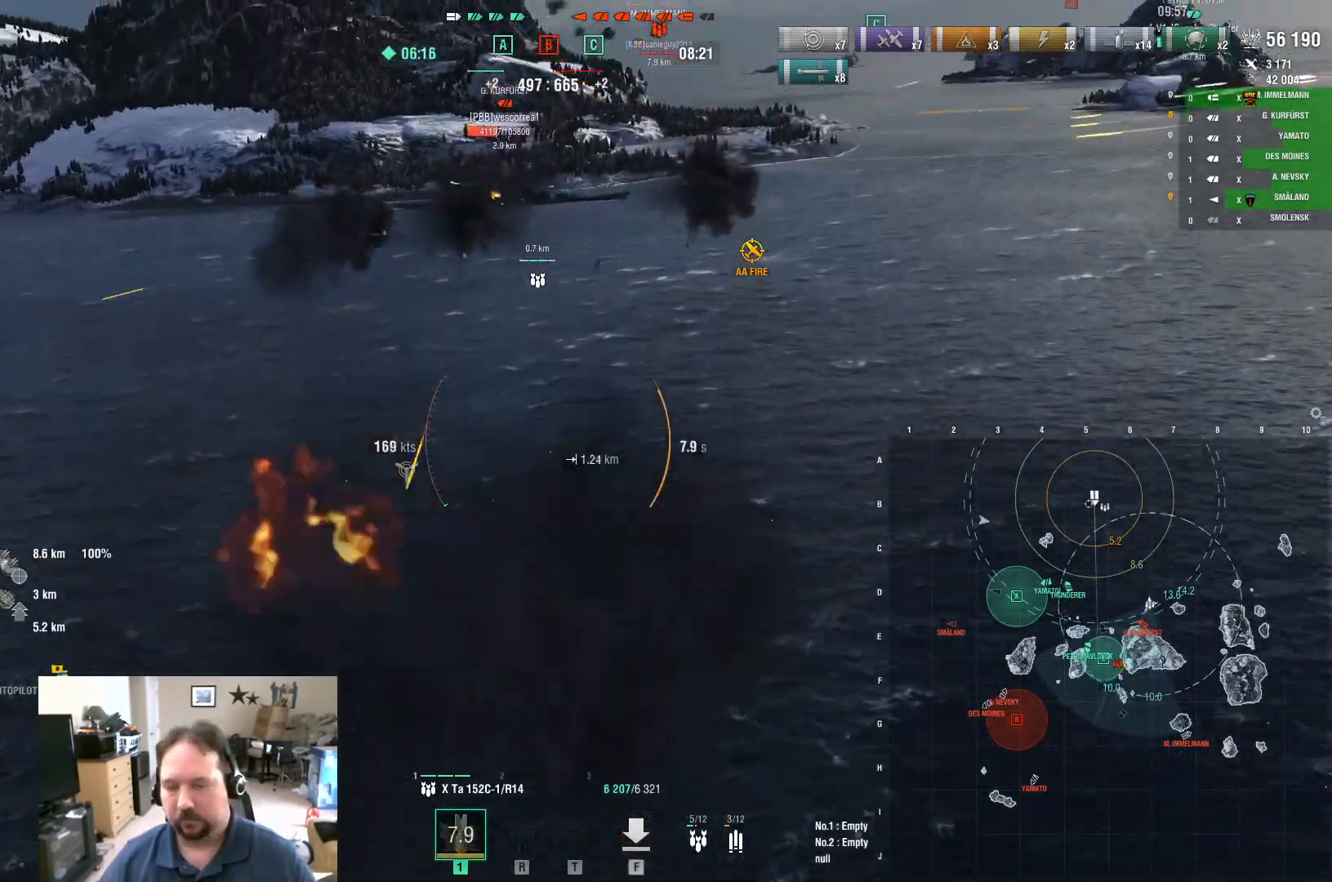
{"keys": [], "mouse": [], "mouse_move": "still", "events": [[17, "f", "up"], [117, "1", "down"], [200, "1", "up"], [251, "1", "down"], [301, "1", "up"], [384, "1", "down"], [434, "1", "up"]]}
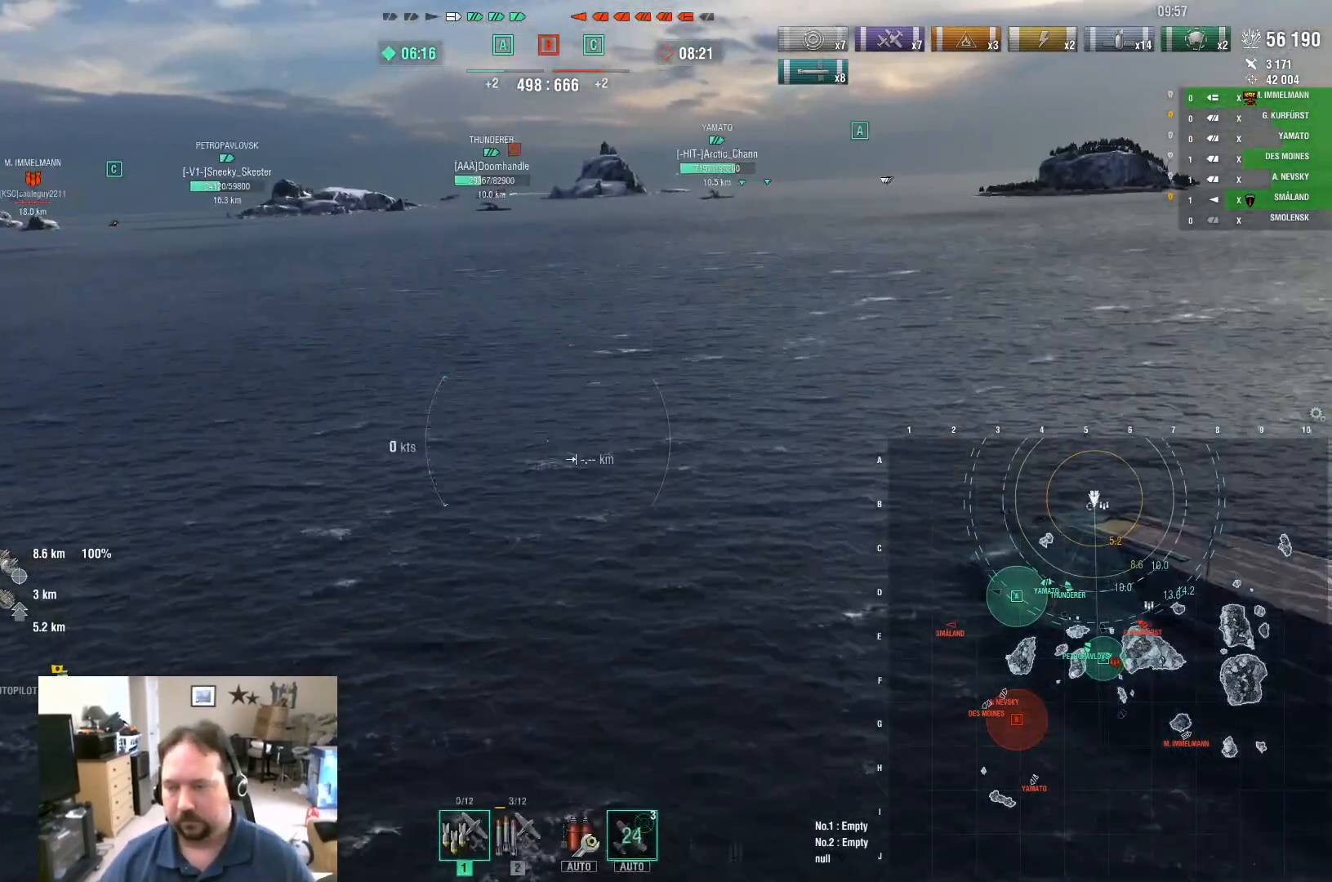
{"keys": ["ctrl"], "mouse": [], "mouse_move": "still", "events": [[33, "1", "down"], [83, "1", "up"], [450, "ctrl", "down"]]}
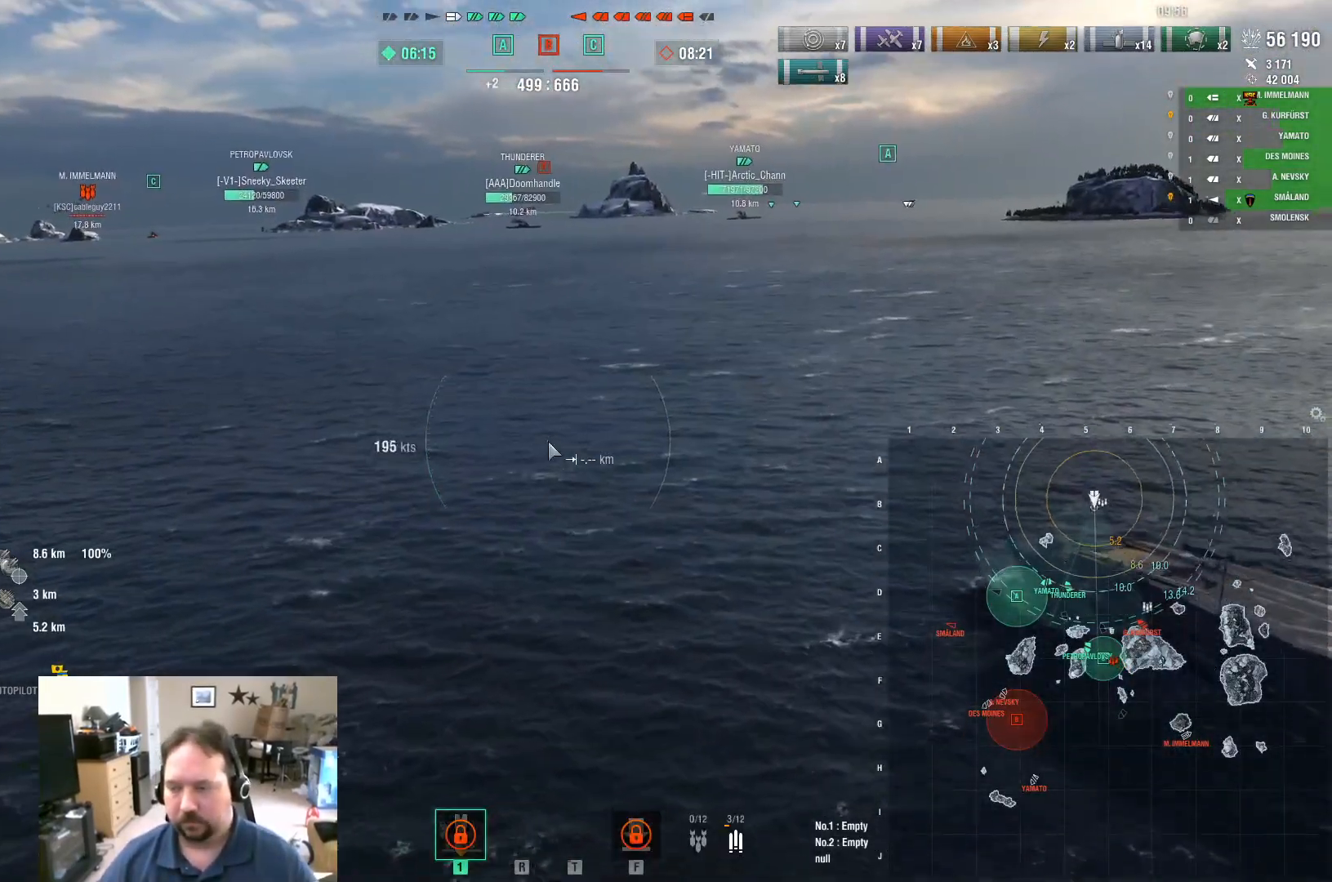
{"keys": ["ctrl"], "mouse": [], "mouse_move": "up-left", "events": []}
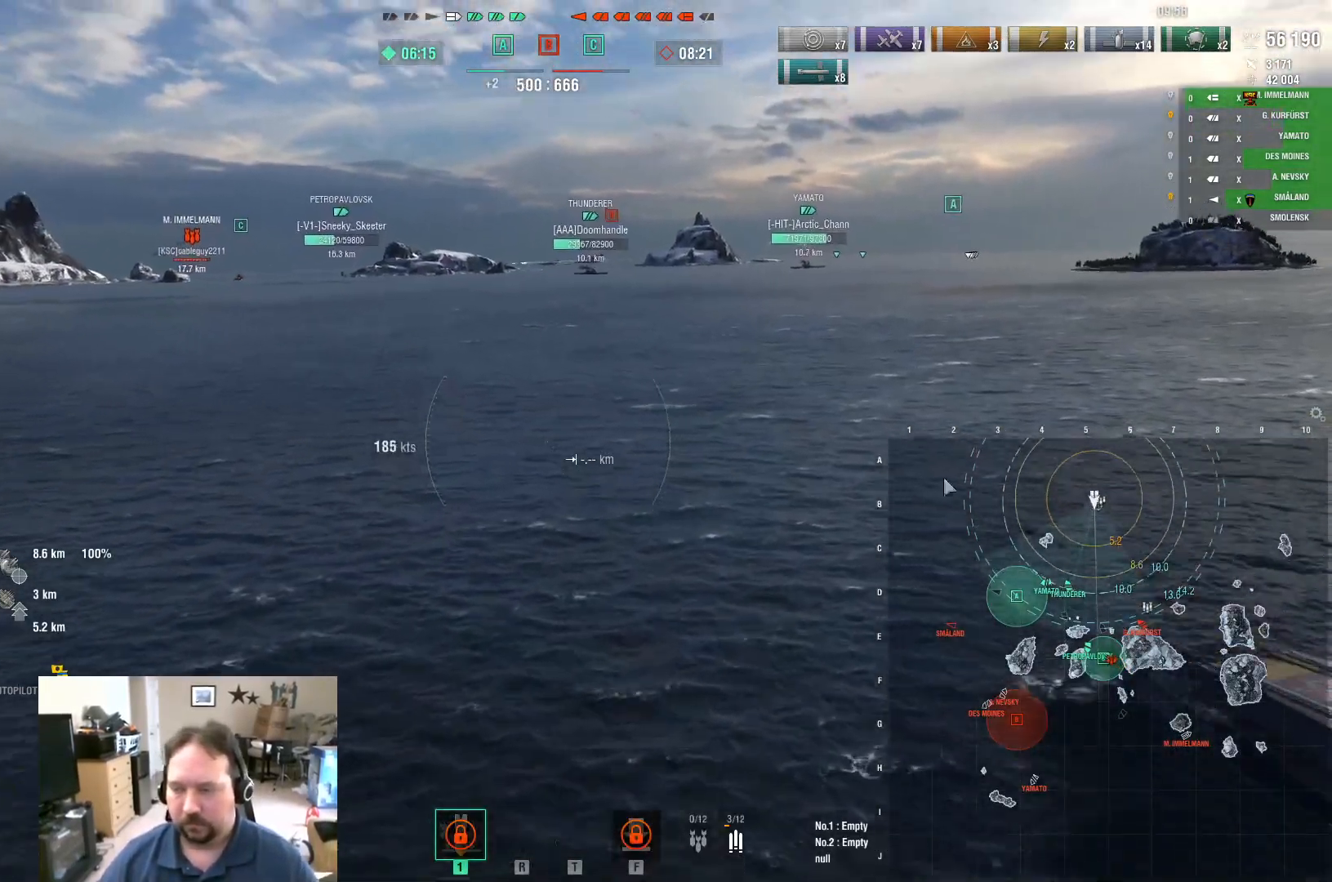
{"keys": ["a"], "mouse": [], "mouse_move": "left", "events": [[150, "ctrl", "up"], [350, "a", "down"]]}
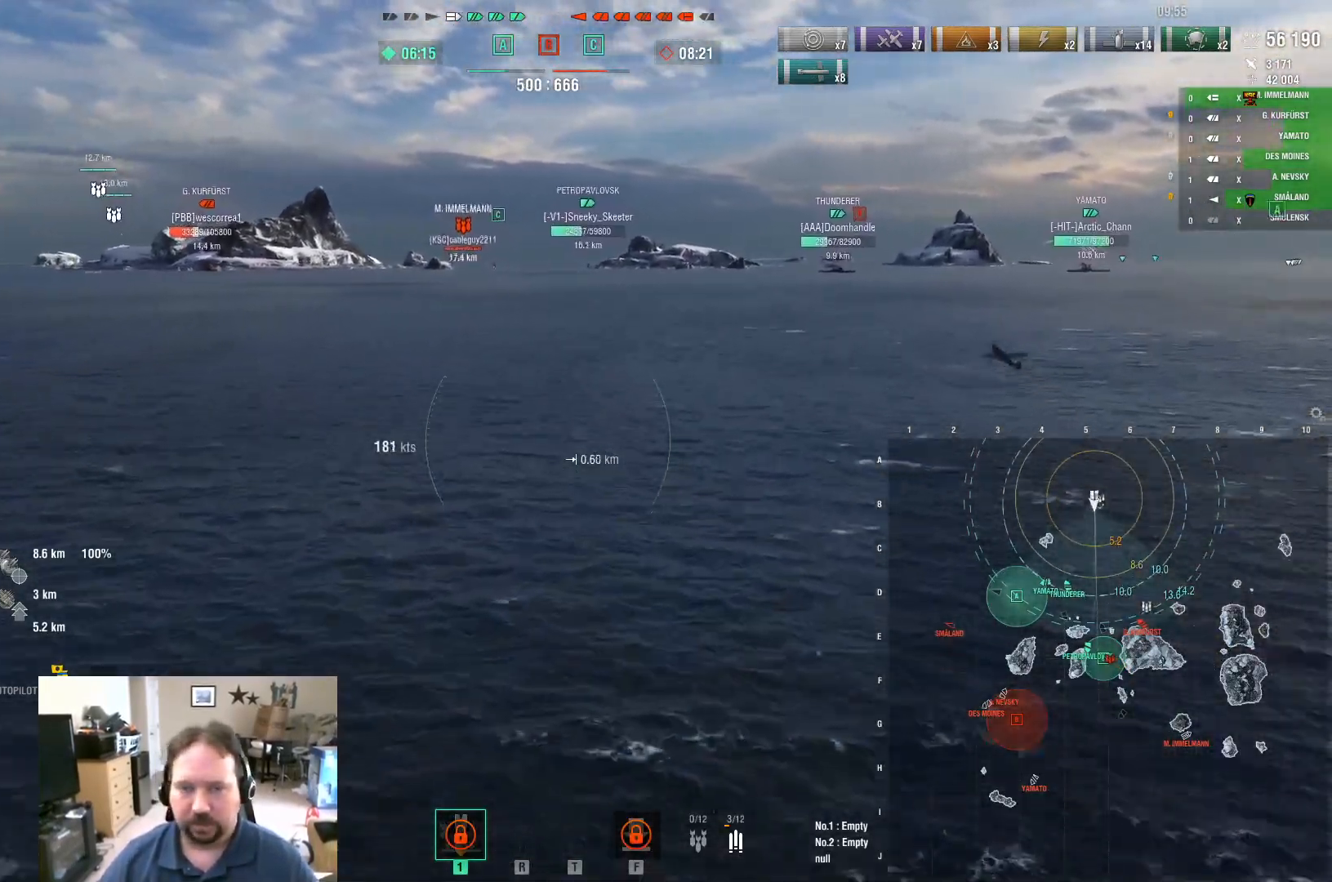
{"keys": ["a", "w"], "mouse": [], "mouse_move": "still", "events": [[167, "w", "down"]]}
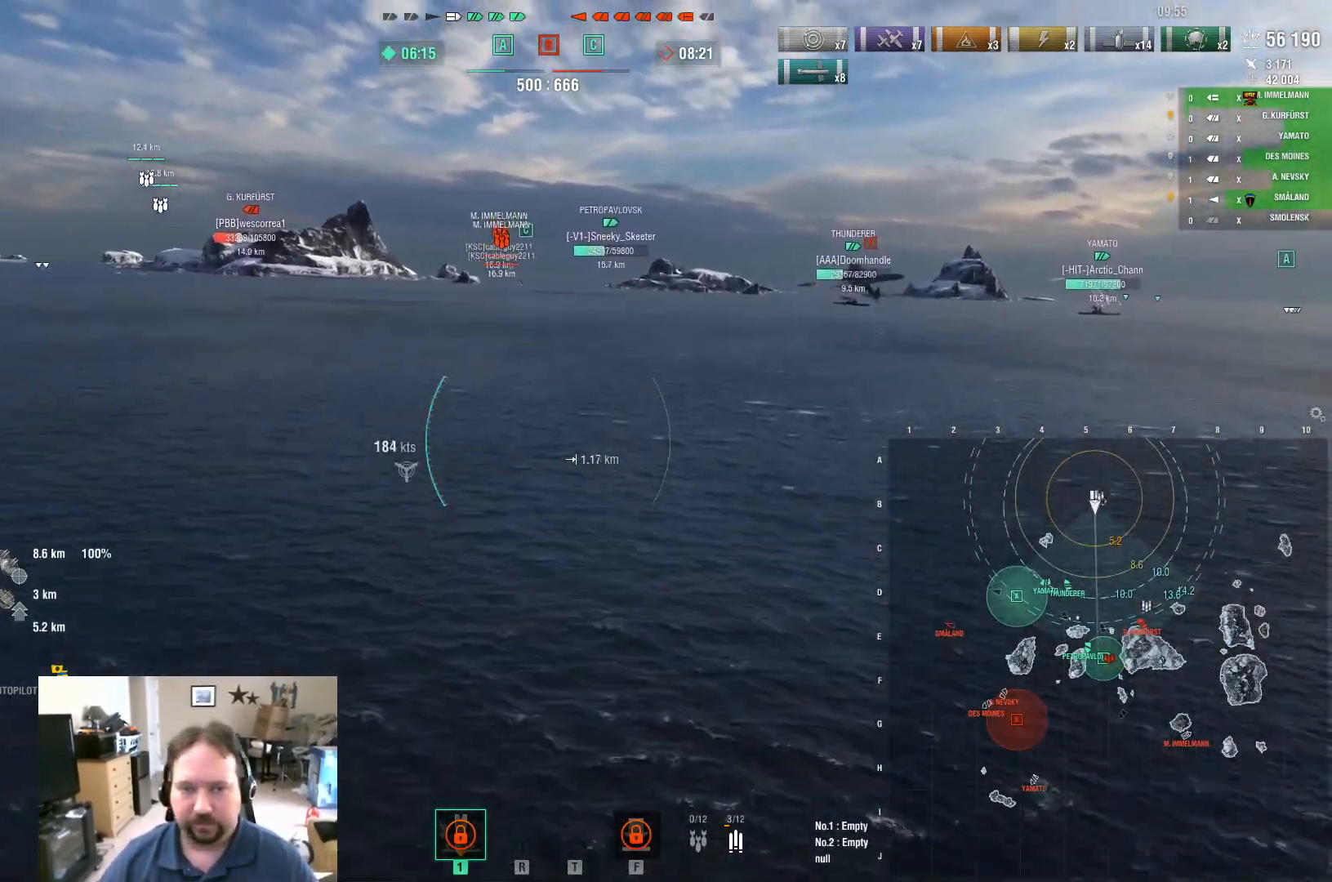
{"keys": ["a", "w"], "mouse": [], "events": []}
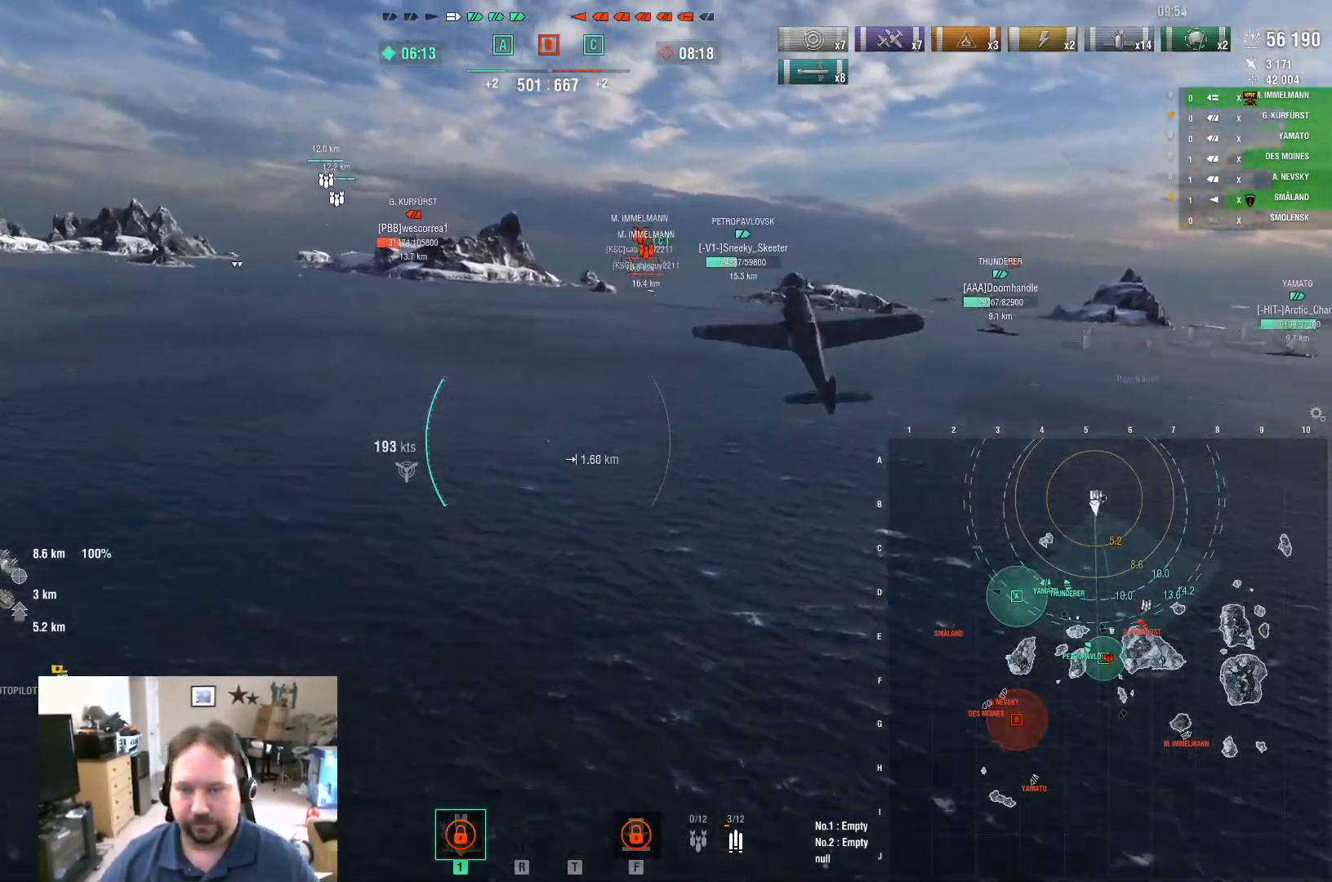
{"keys": ["a", "w"], "mouse": [], "mouse_move": "still", "events": []}
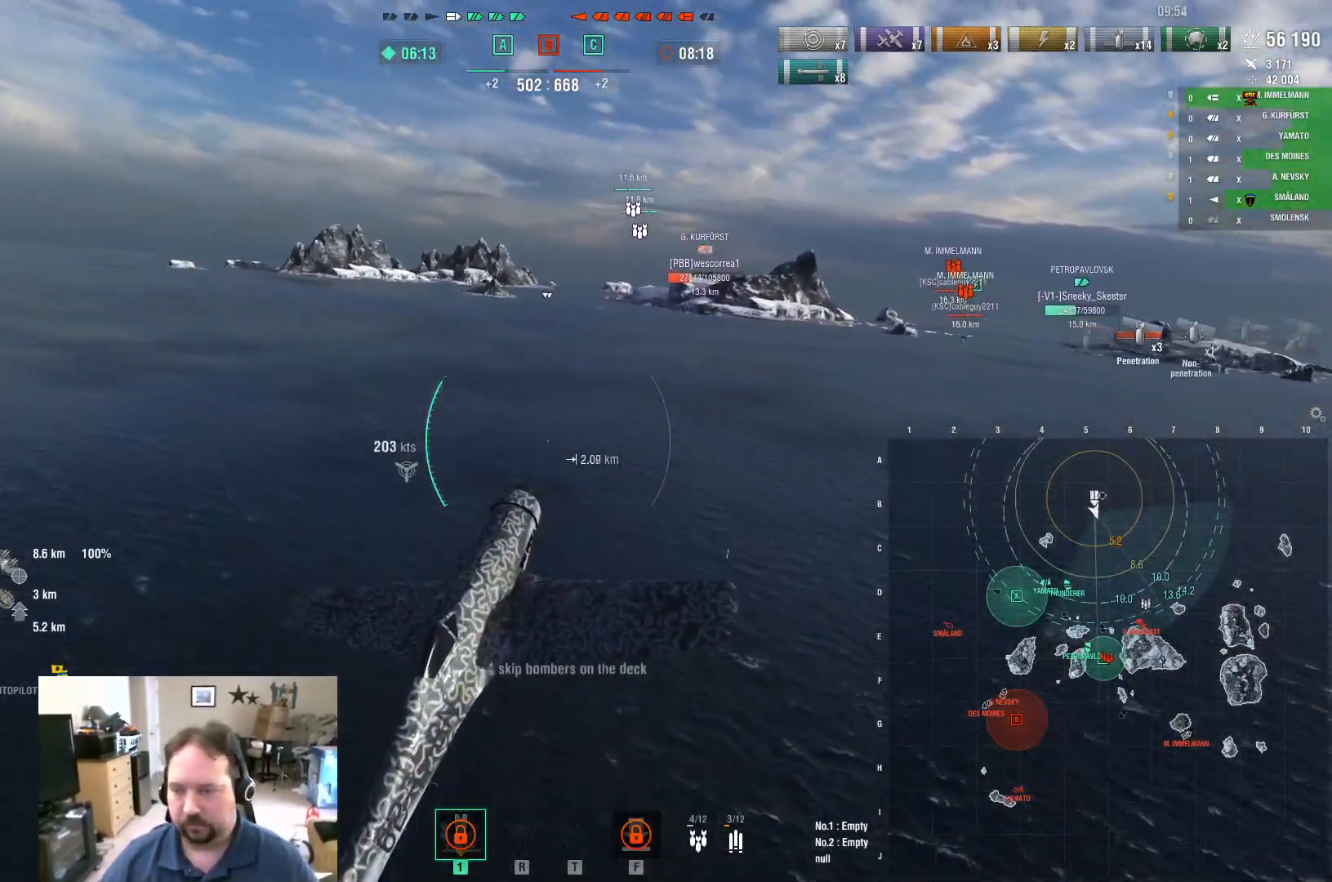
{"keys": ["w"], "mouse": [], "mouse_move": "left", "events": [[267, "a", "up"]]}
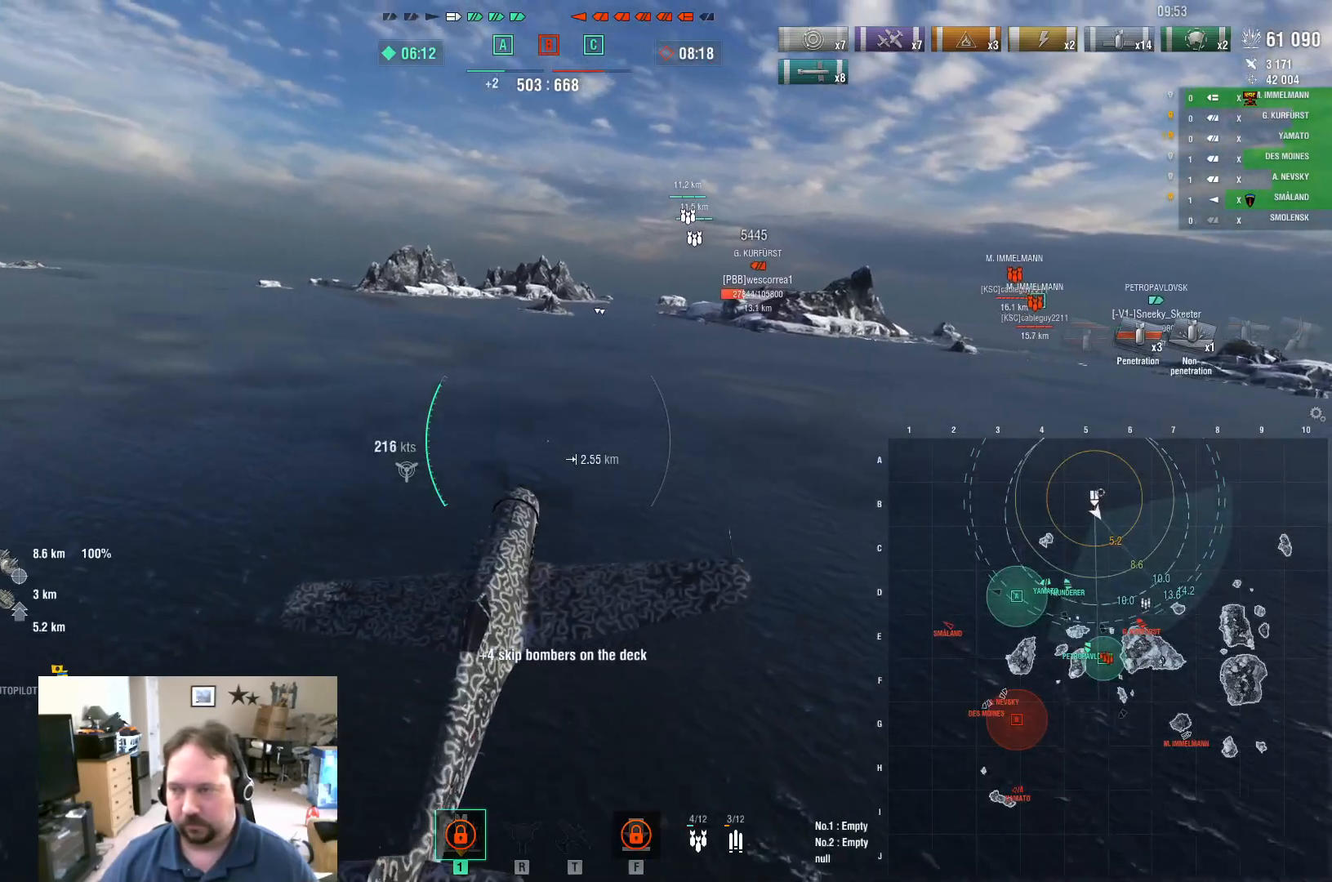
{"keys": ["w"], "mouse": [], "mouse_move": "still", "events": []}
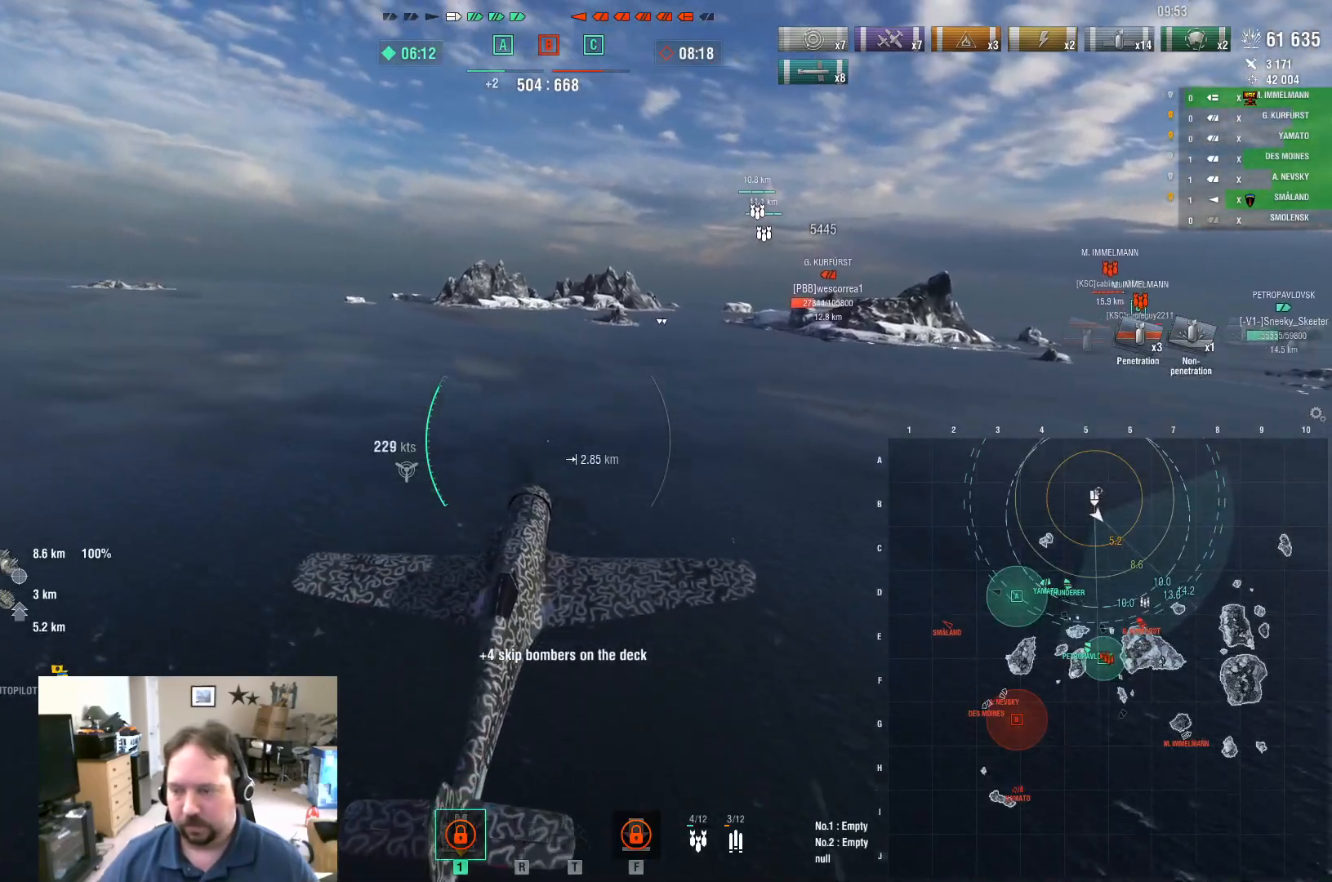
{"keys": ["w"], "mouse": [], "mouse_move": "still", "events": []}